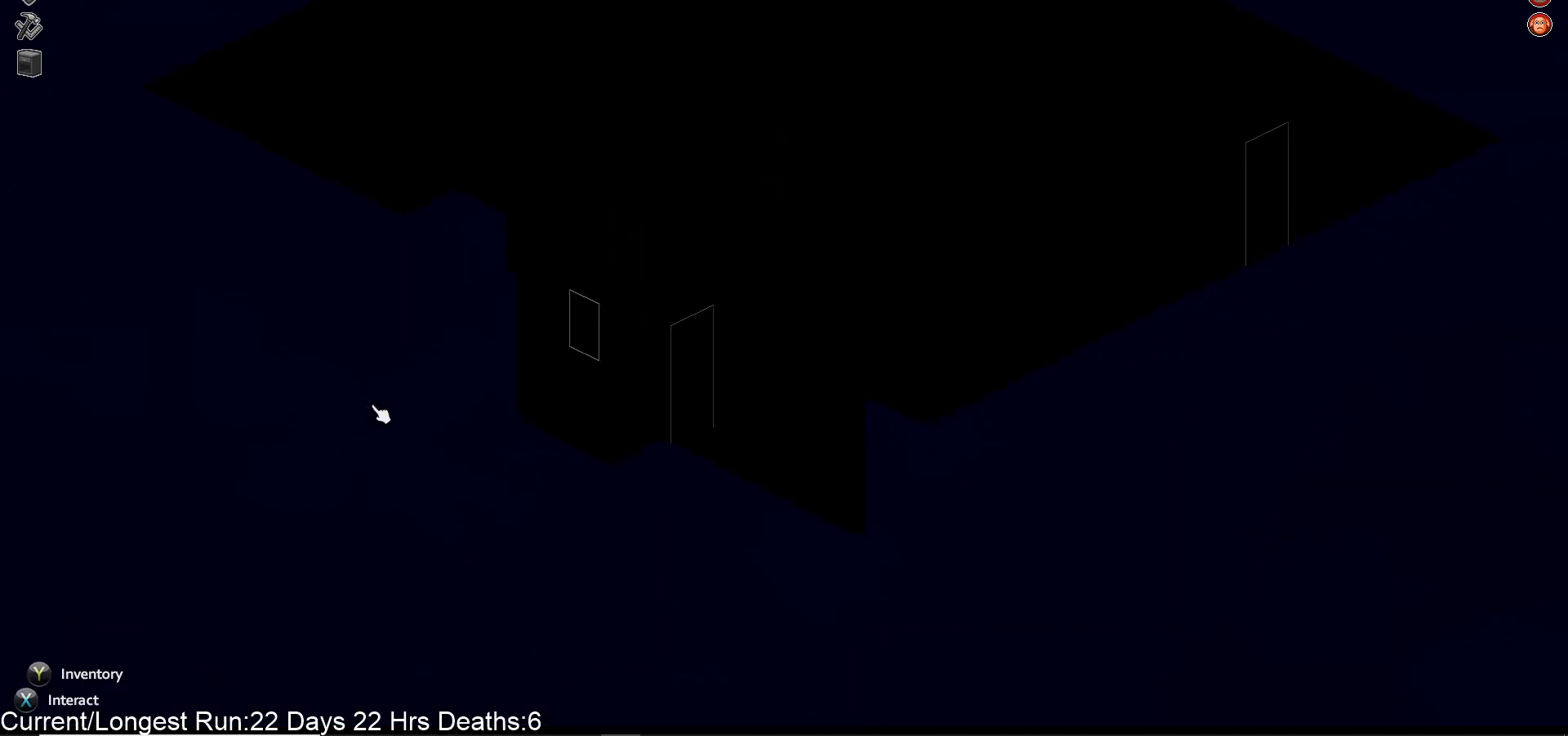
Gameplay with a controller (PlayStation layout); each line is a JSON object with the inputs held at the frame after it. "events" lists button and stick changes between this image and that frame as [ms after this image, input, new state], when the widget could be followed in between.
{"buttons": [], "left_stick": "down", "right_stick": "center", "events": []}
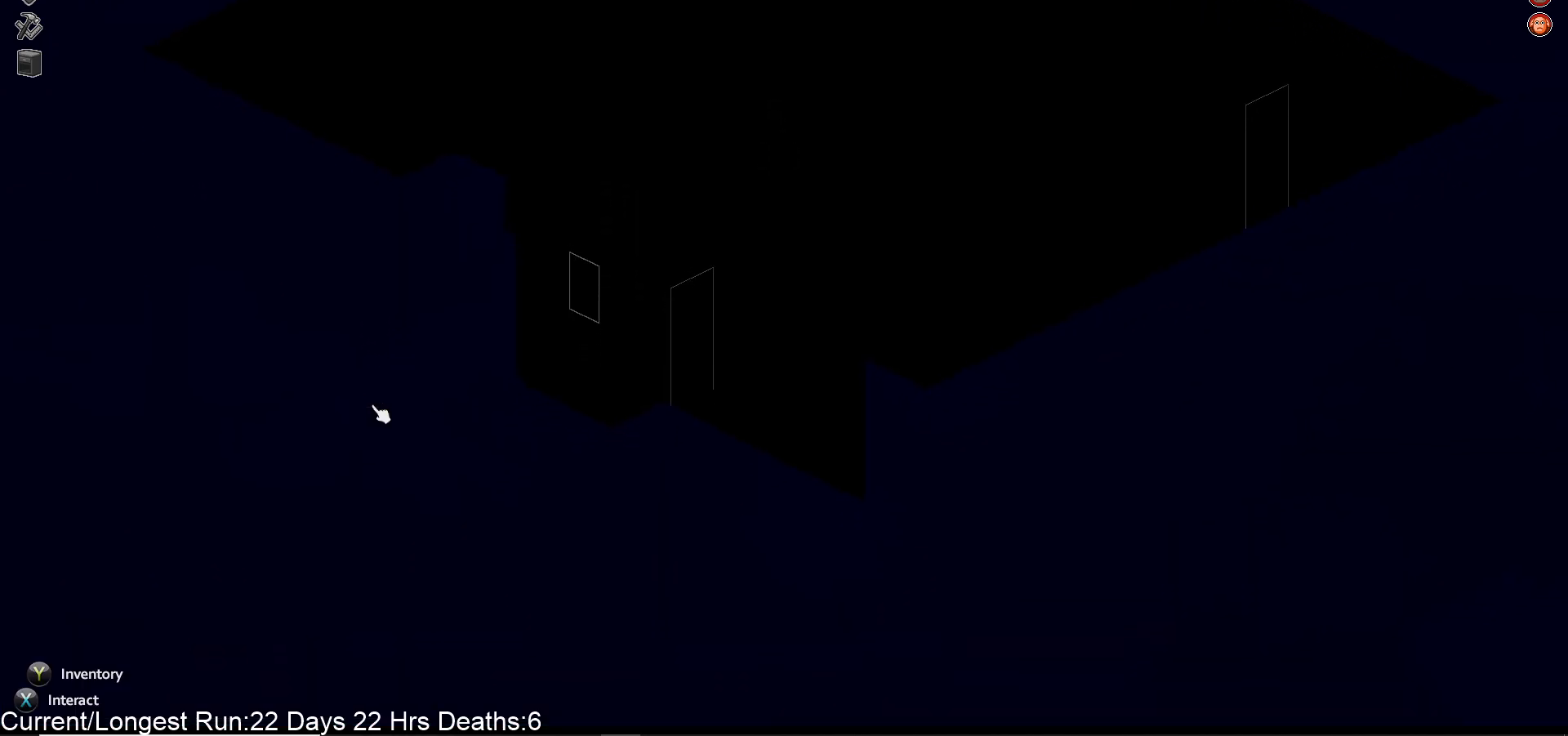
{"buttons": [], "left_stick": "down", "right_stick": "center", "events": []}
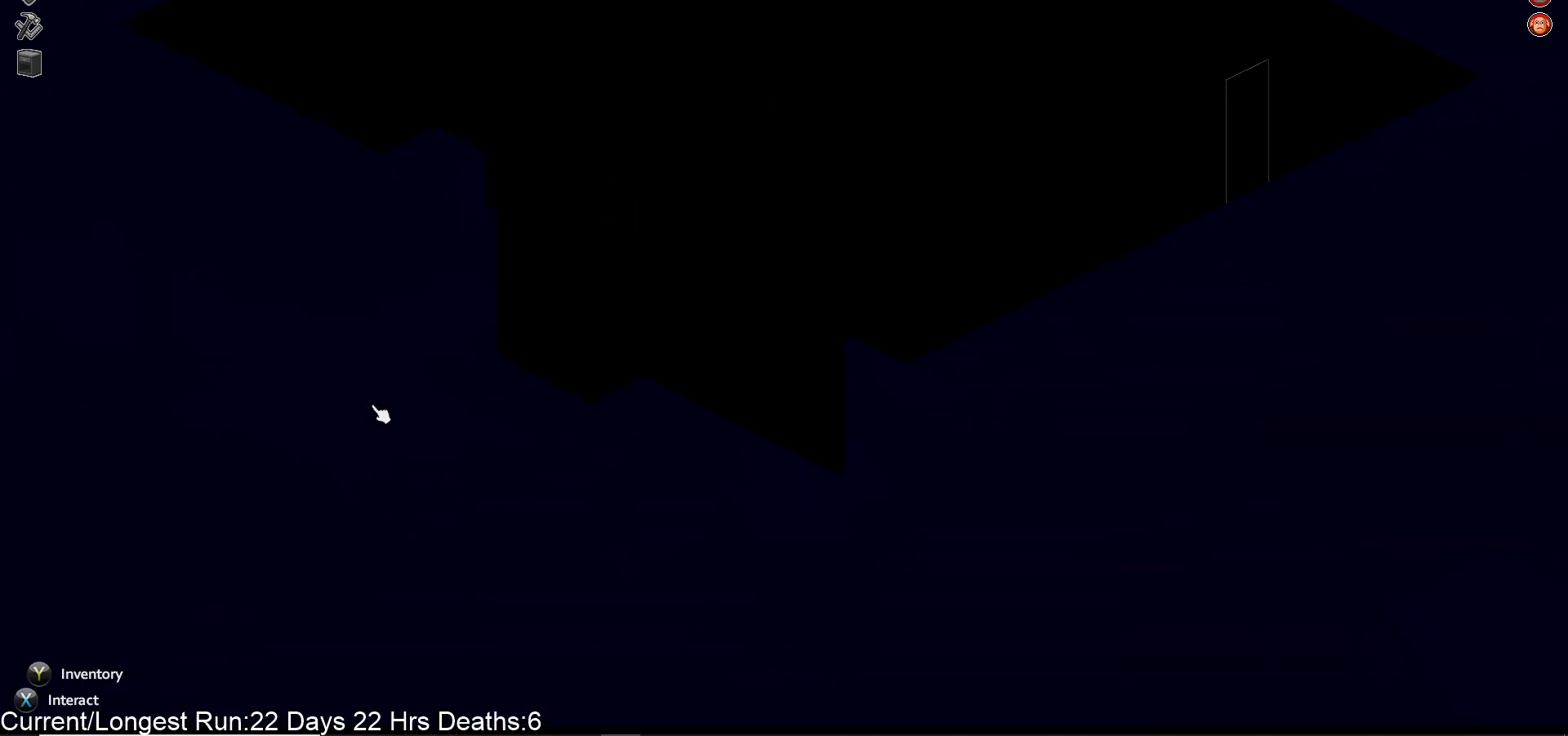
{"buttons": [], "left_stick": "left", "right_stick": "center", "events": [[233, "left_stick", "down-left"], [467, "left_stick", "left"]]}
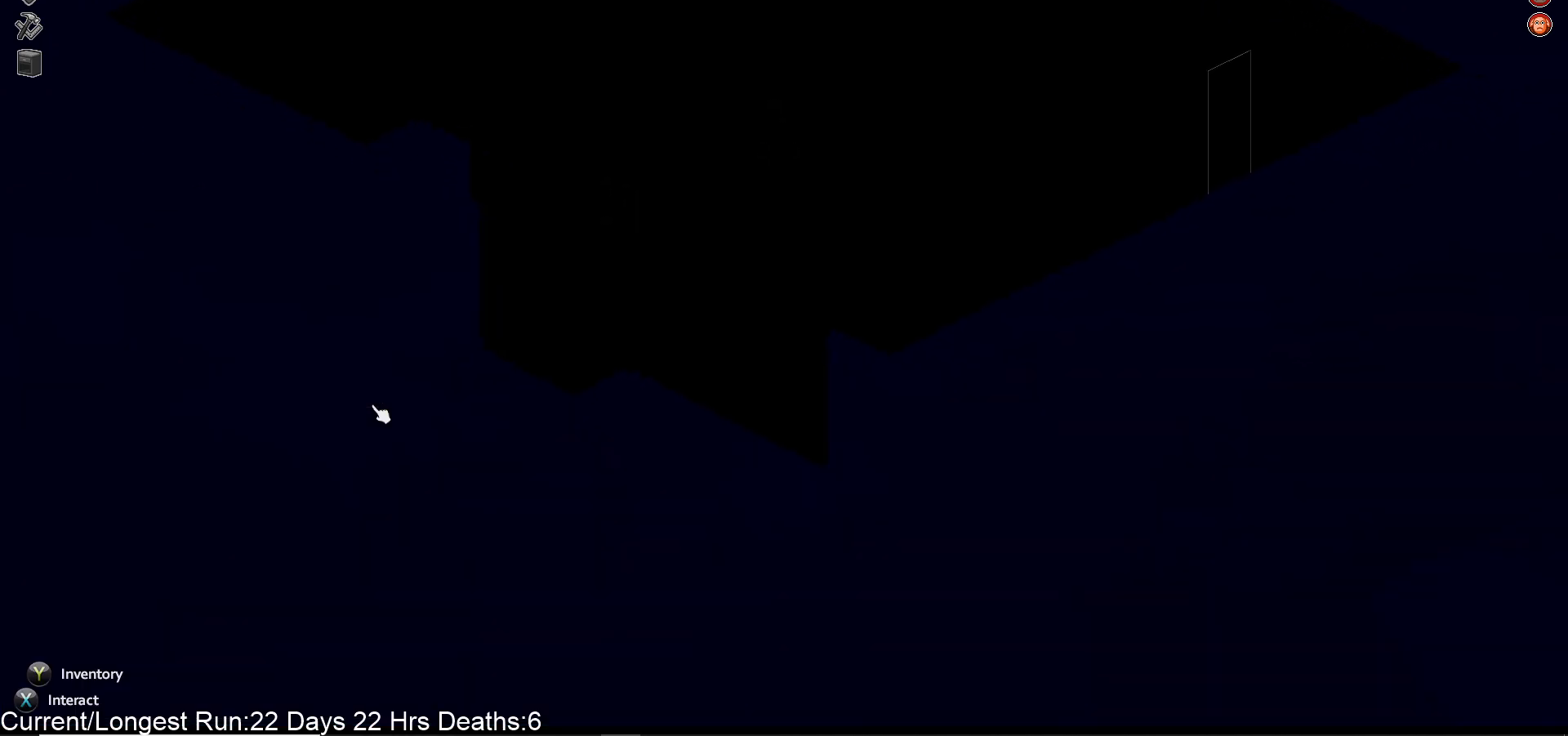
{"buttons": [], "left_stick": "up-left", "right_stick": "center", "events": [[100, "left_stick", "up-left"]]}
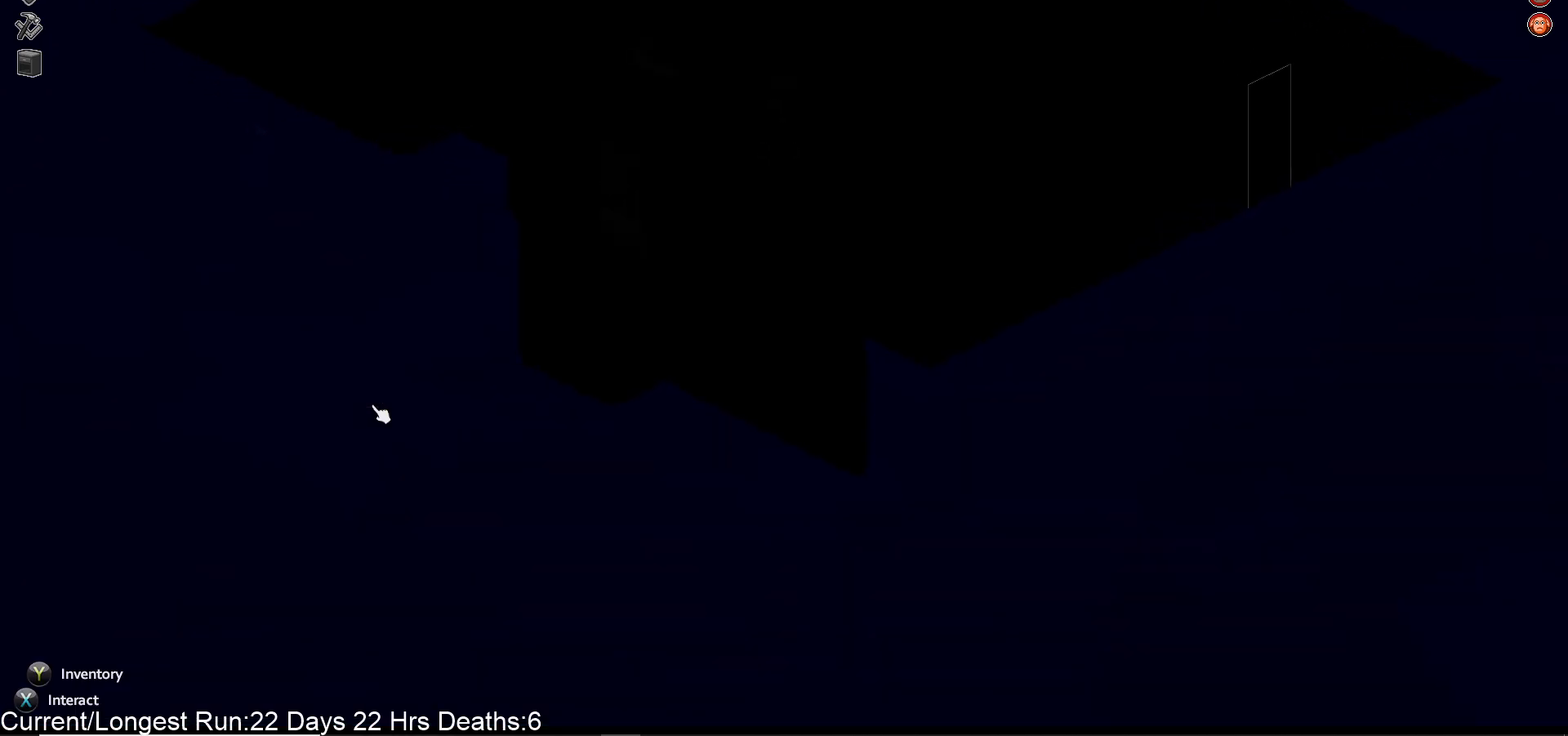
{"buttons": [], "left_stick": "down", "right_stick": "center", "events": [[67, "left_stick", "down-left"], [300, "left_stick", "down"]]}
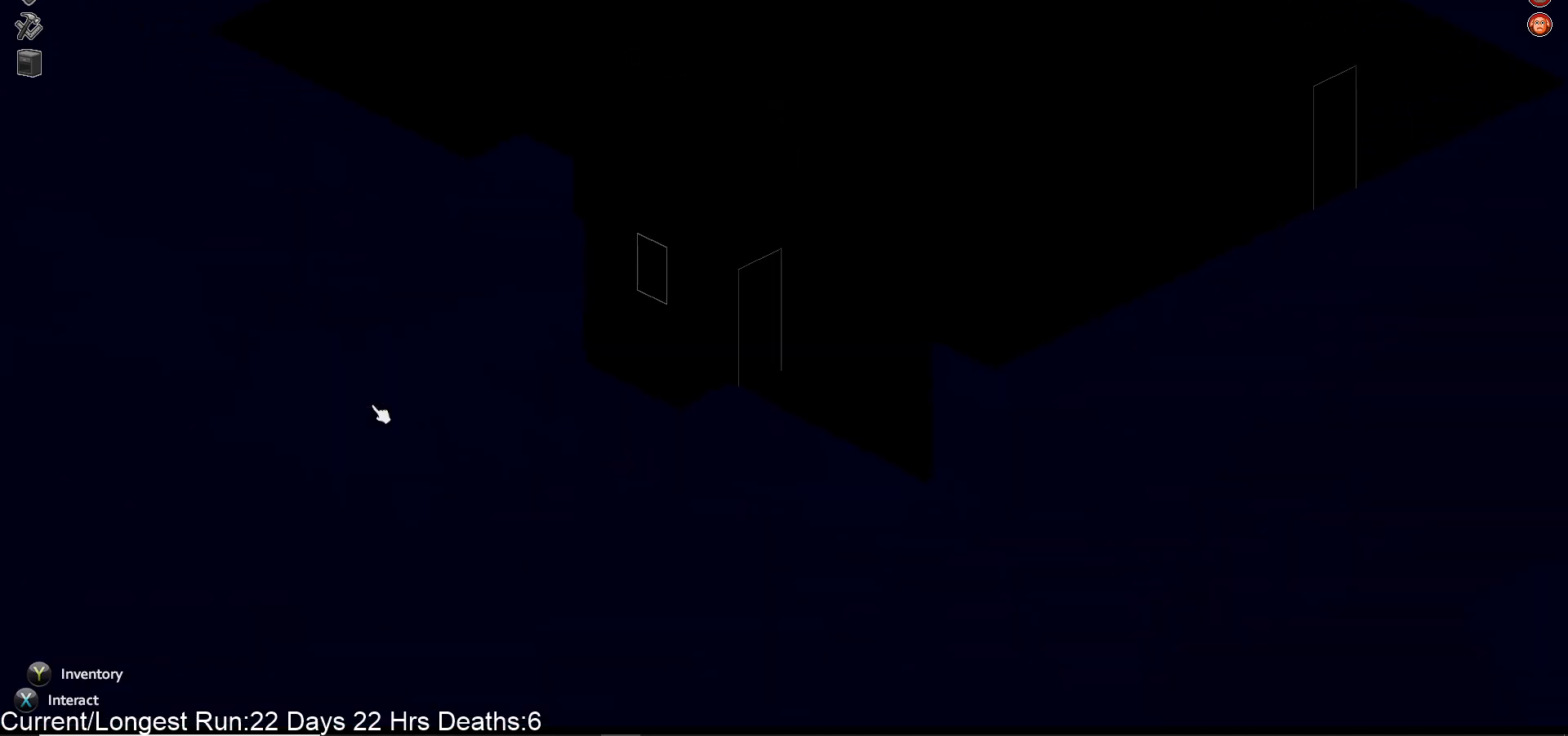
{"buttons": [], "left_stick": "down-right", "right_stick": "center", "events": [[100, "left_stick", "down-right"]]}
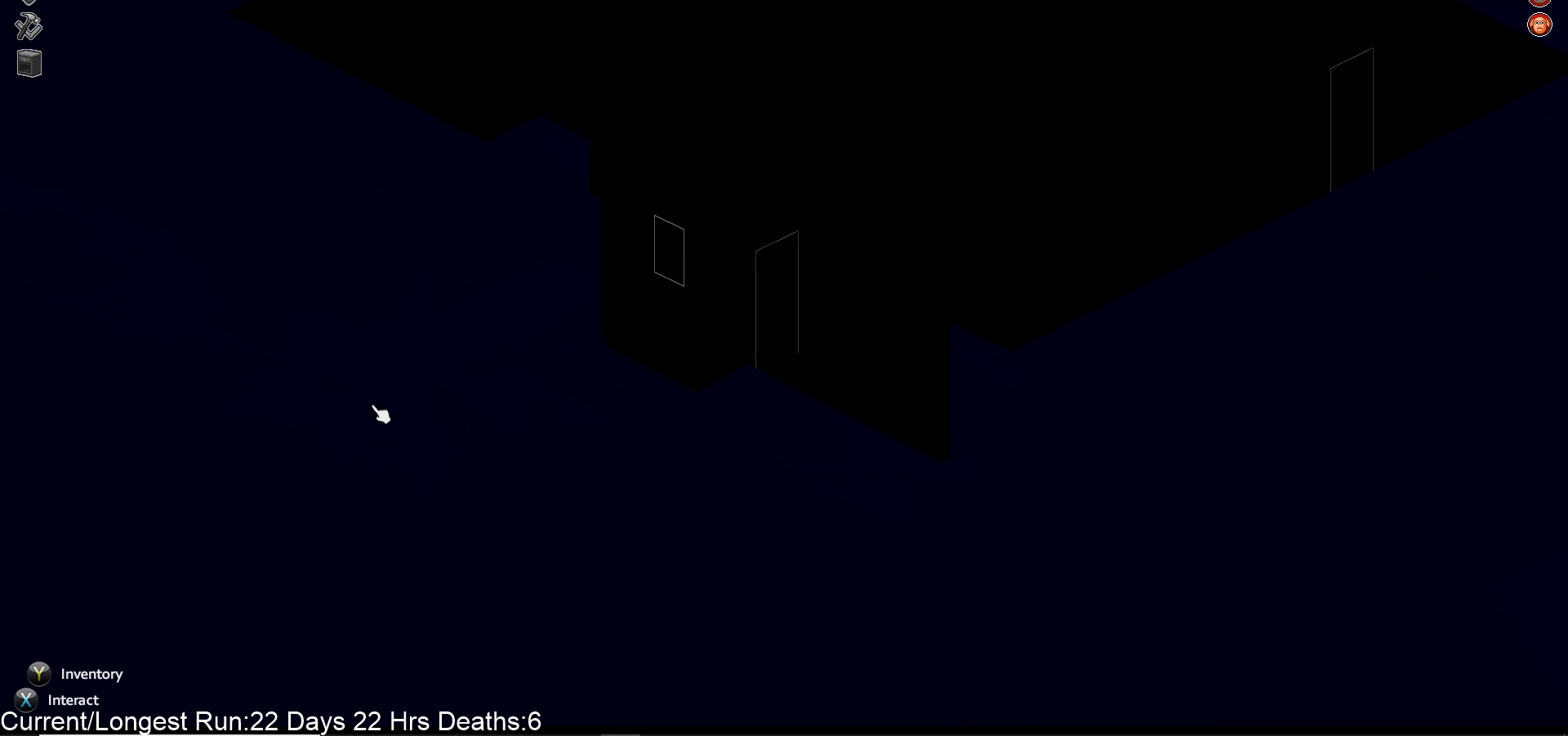
{"buttons": [], "left_stick": "down-right", "right_stick": "center", "events": []}
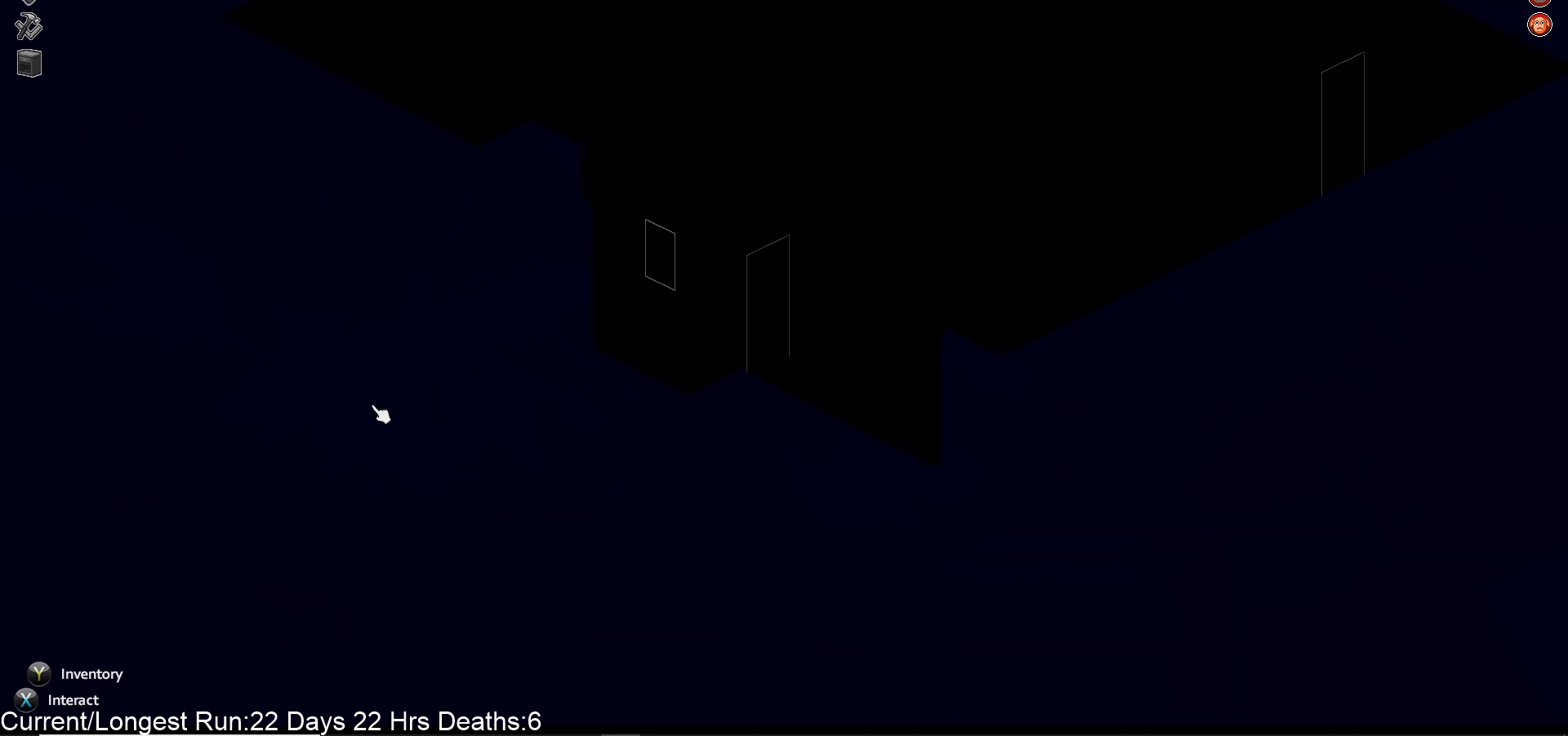
{"buttons": [], "left_stick": "down-right", "right_stick": "center", "events": []}
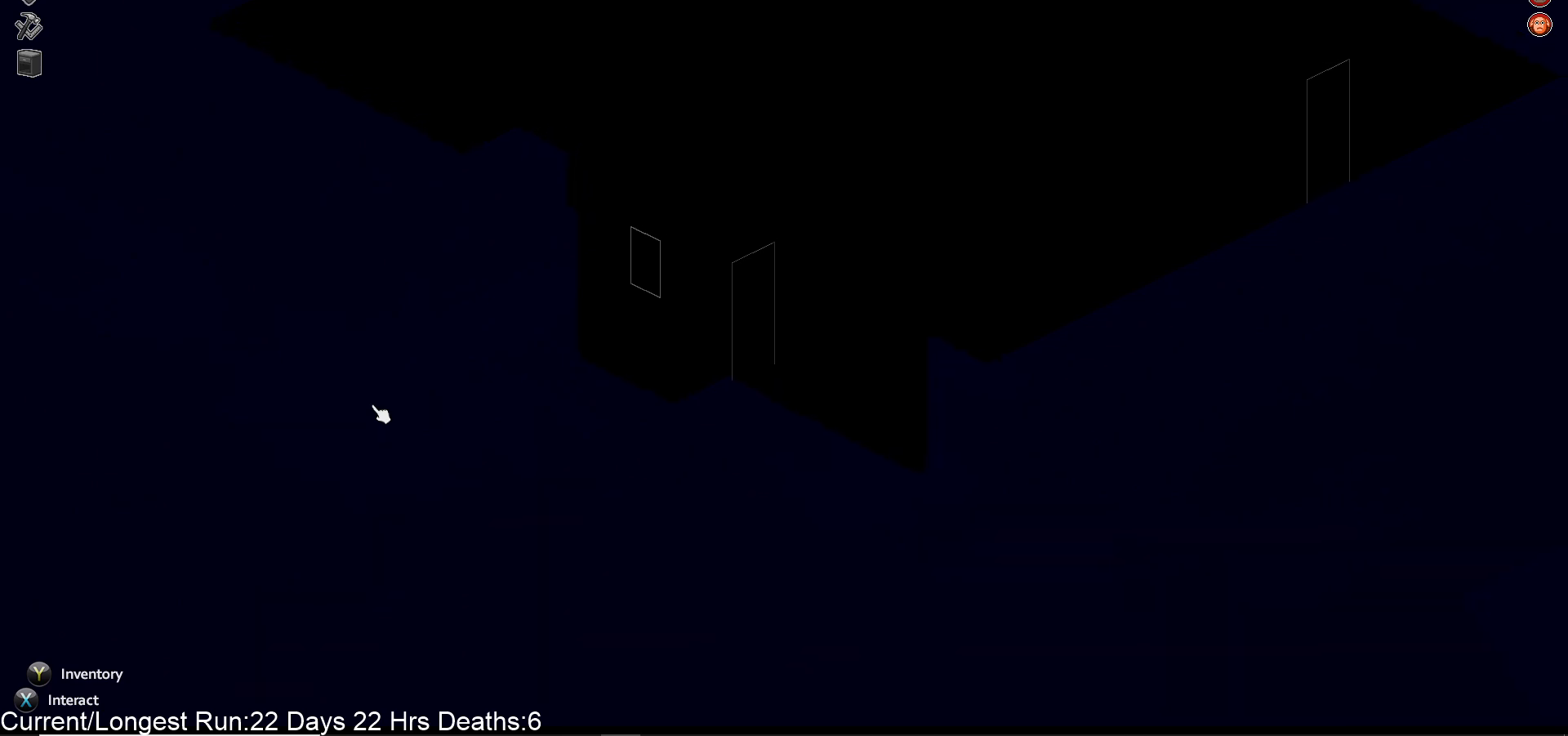
{"buttons": [], "left_stick": "down-right", "right_stick": "center", "events": []}
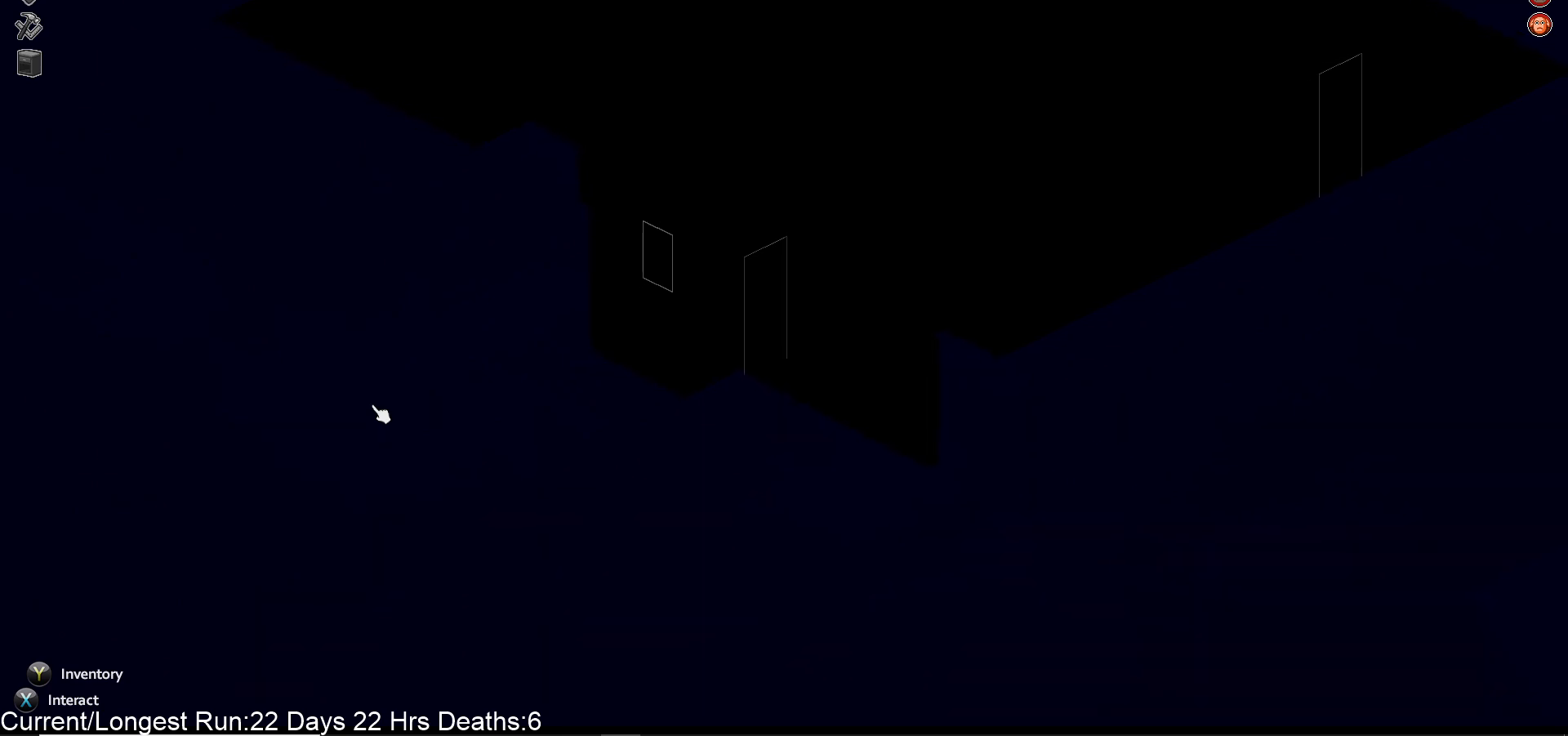
{"buttons": [], "left_stick": "down-right", "right_stick": "center", "events": []}
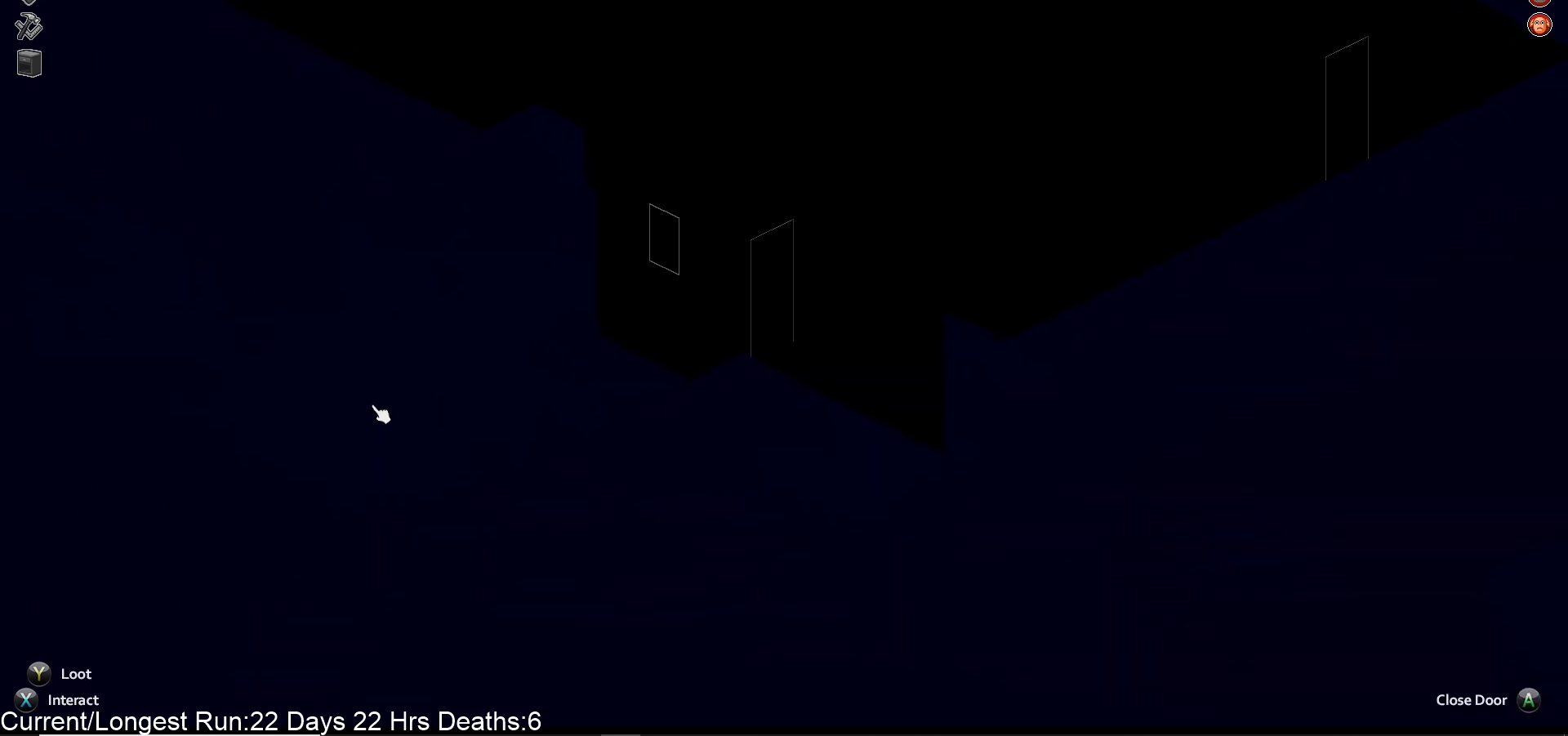
{"buttons": [], "left_stick": "down-right", "right_stick": "center", "events": []}
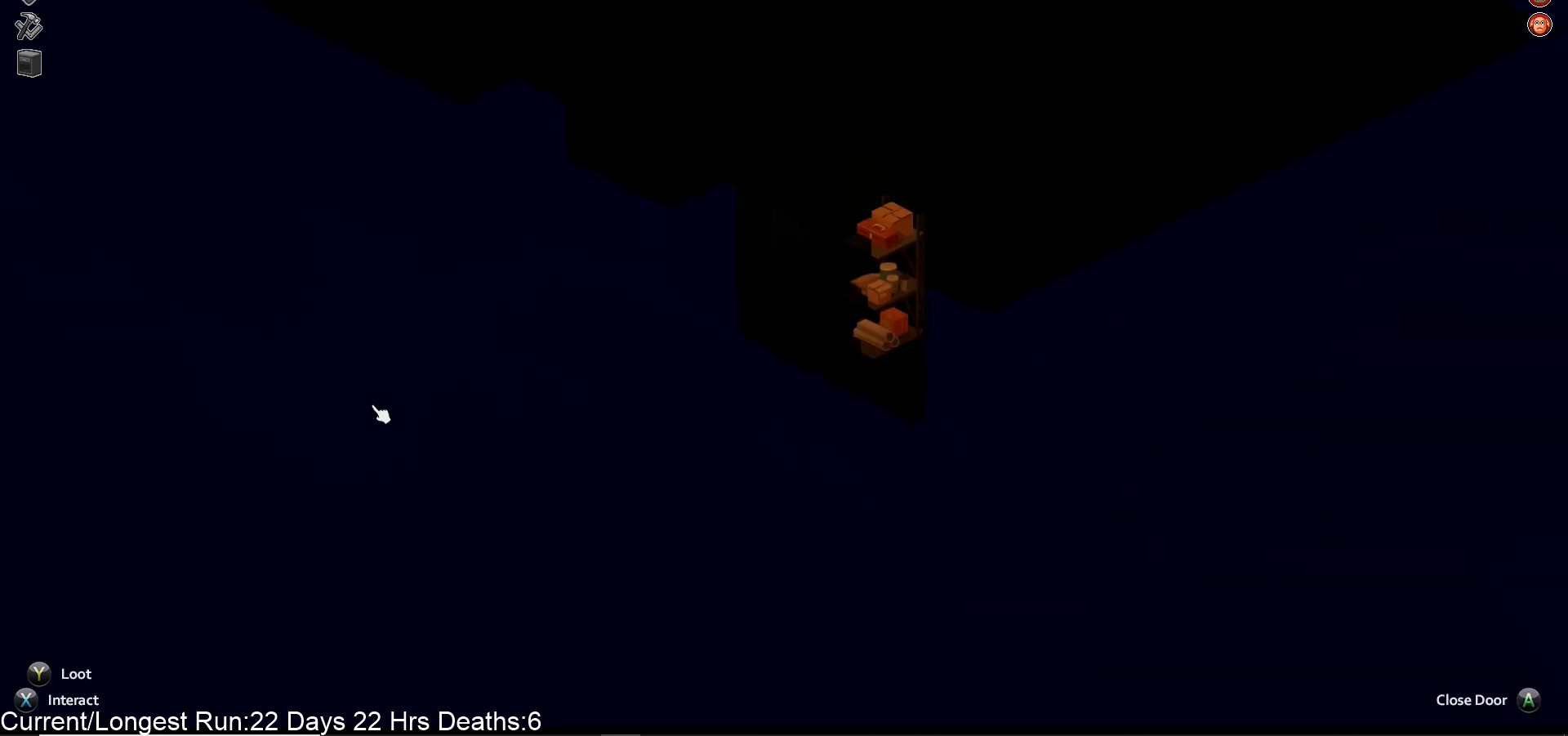
{"buttons": [], "left_stick": "right", "right_stick": "center", "events": [[267, "left_stick", "right"]]}
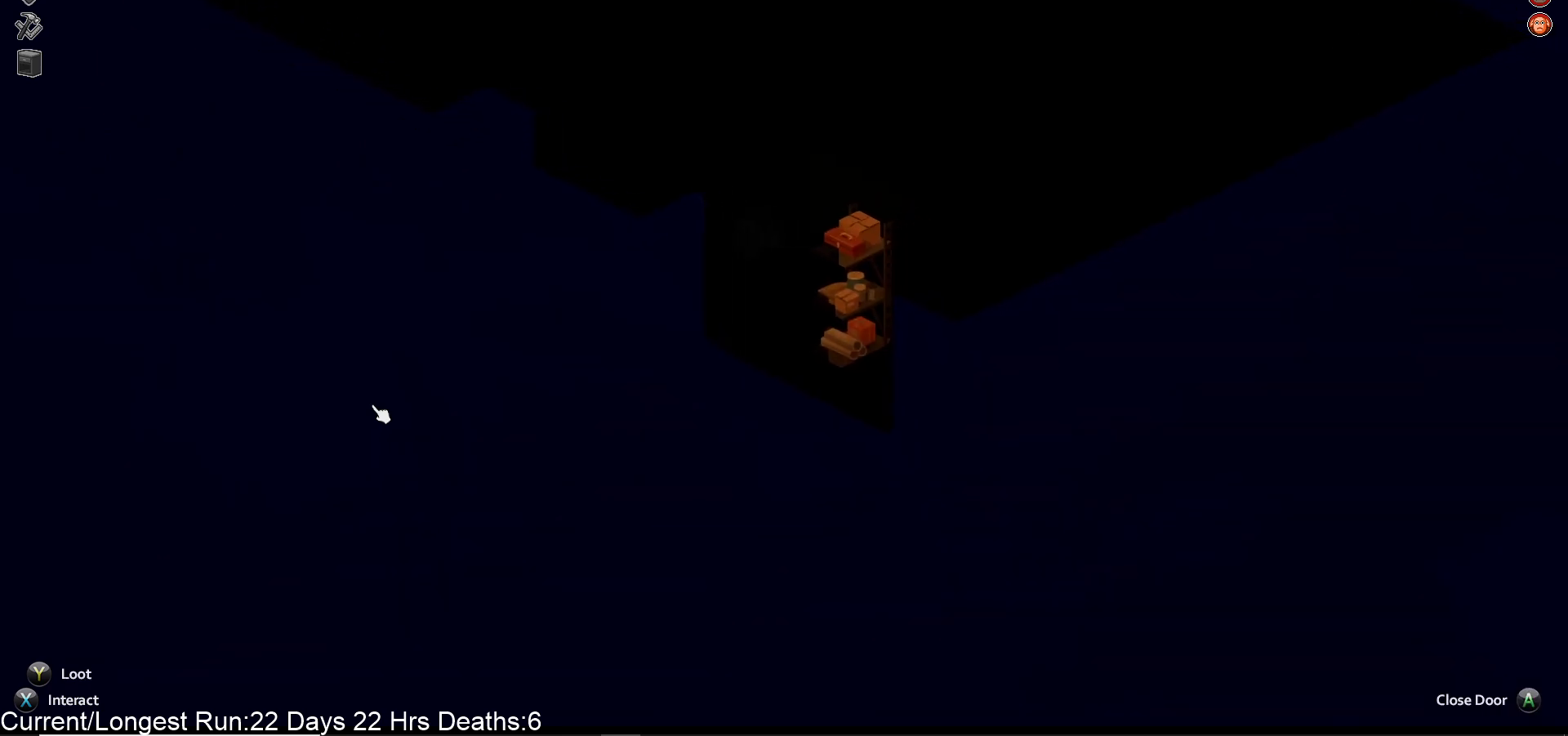
{"buttons": [], "left_stick": "center", "right_stick": "center", "events": [[50, "left_stick", "down-right"], [217, "TRIANGLE", "down"], [350, "TRIANGLE", "up"], [417, "left_stick", "center"]]}
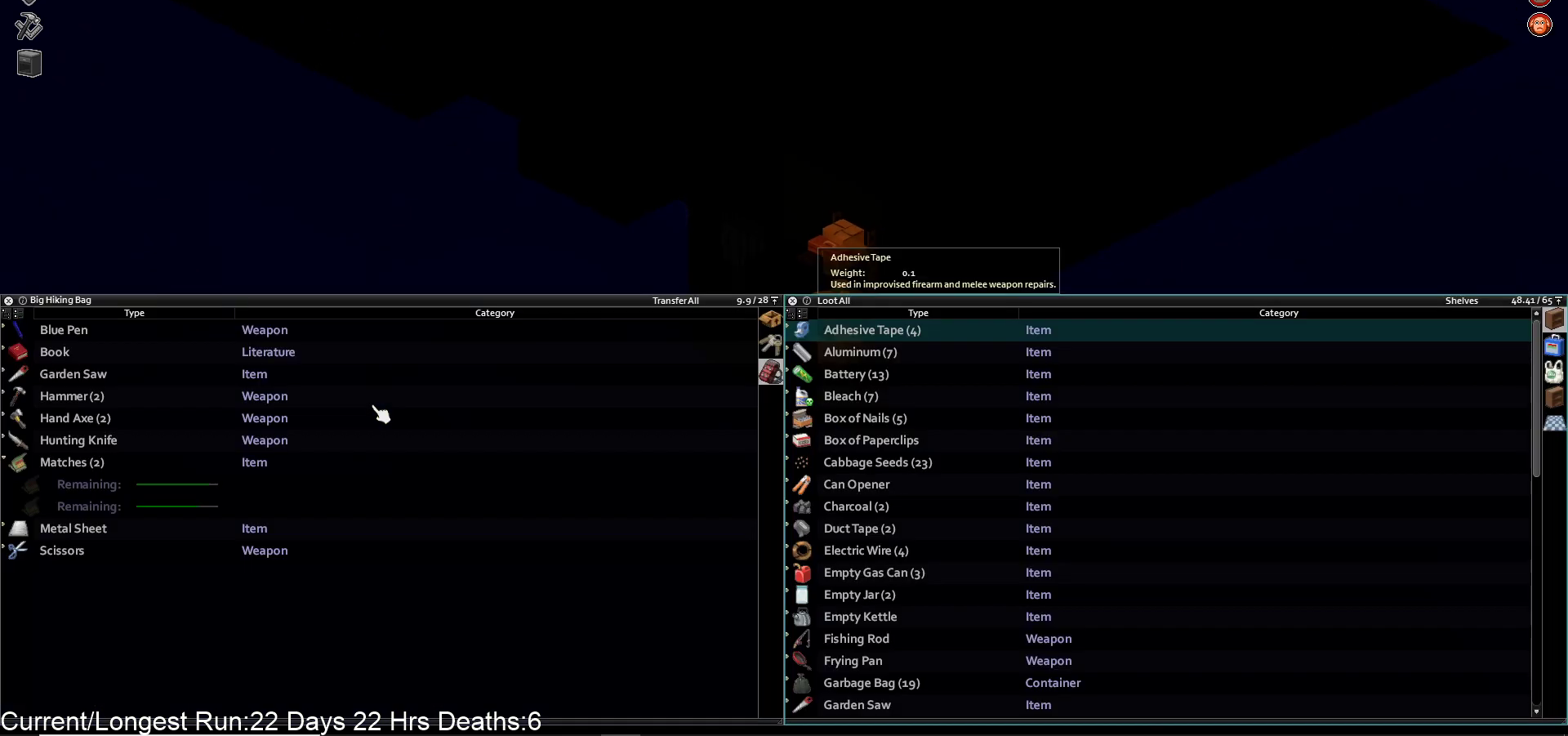
{"buttons": [], "left_stick": "center", "right_stick": "center", "events": []}
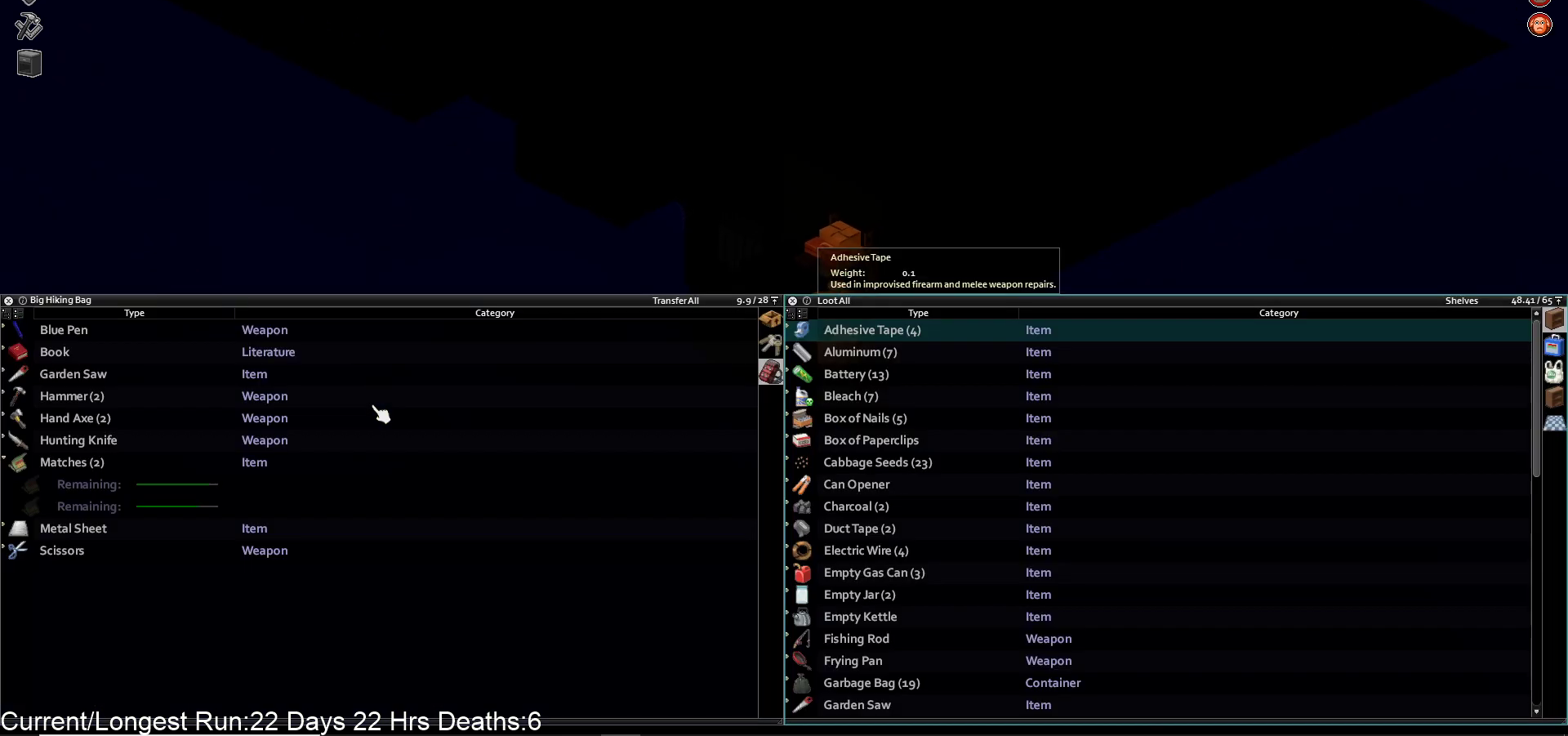
{"buttons": [], "left_stick": "center", "right_stick": "center", "events": [[33, "DPAD_UP", "down"], [167, "DPAD_UP", "up"], [300, "DPAD_UP", "down"], [350, "DPAD_UP", "up"]]}
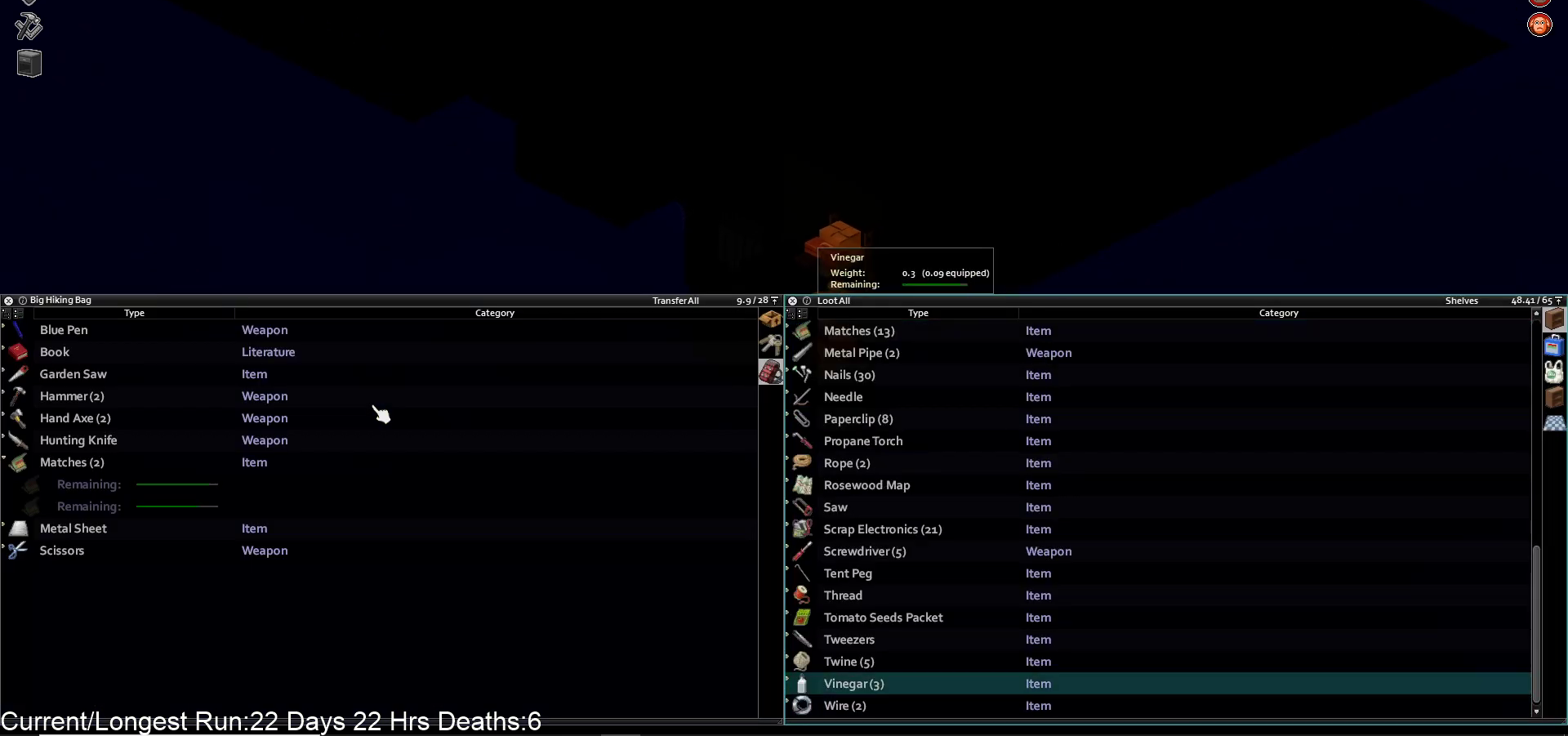
{"buttons": [], "left_stick": "center", "right_stick": "center", "events": [[33, "DPAD_LEFT", "down"], [150, "DPAD_LEFT", "up"]]}
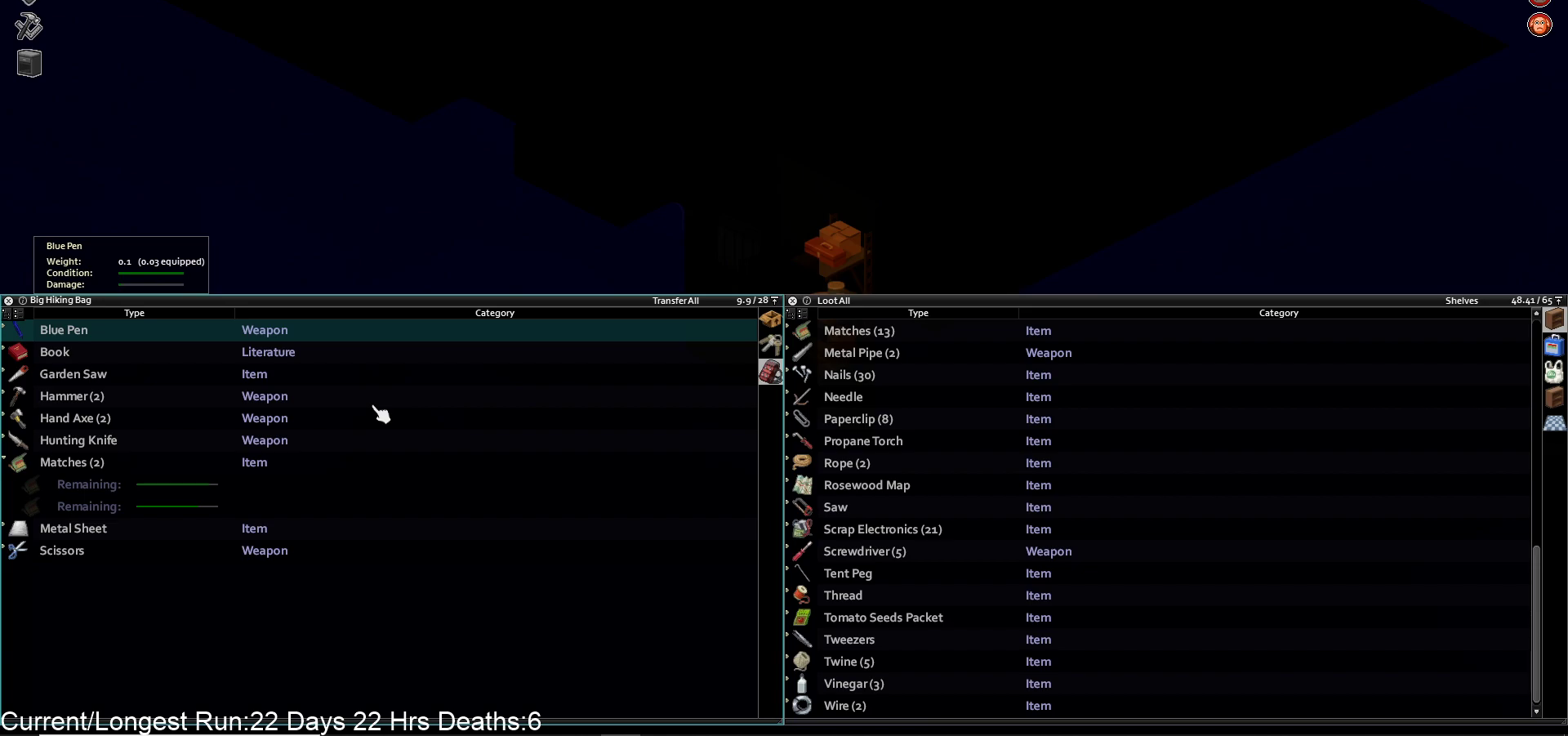
{"buttons": [], "left_stick": "center", "right_stick": "center", "events": [[17, "DPAD_DOWN", "down"], [117, "DPAD_DOWN", "up"], [183, "DPAD_DOWN", "down"], [283, "DPAD_DOWN", "up"], [350, "DPAD_DOWN", "down"], [450, "DPAD_DOWN", "up"]]}
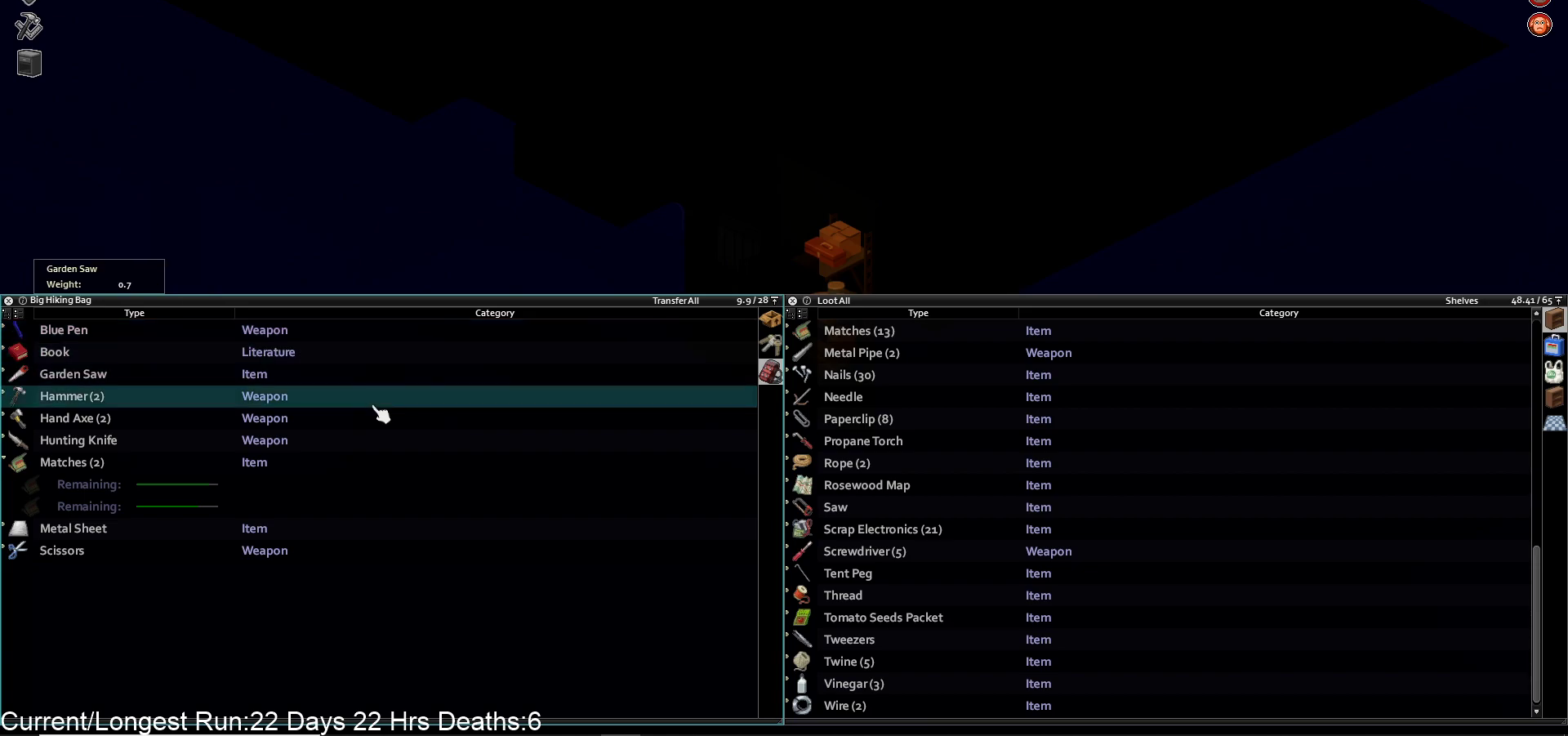
{"buttons": [], "left_stick": "center", "right_stick": "center", "events": [[33, "DPAD_DOWN", "down"], [117, "DPAD_DOWN", "up"], [200, "DPAD_DOWN", "down"], [300, "DPAD_DOWN", "up"], [383, "DPAD_DOWN", "down"], [483, "DPAD_DOWN", "up"]]}
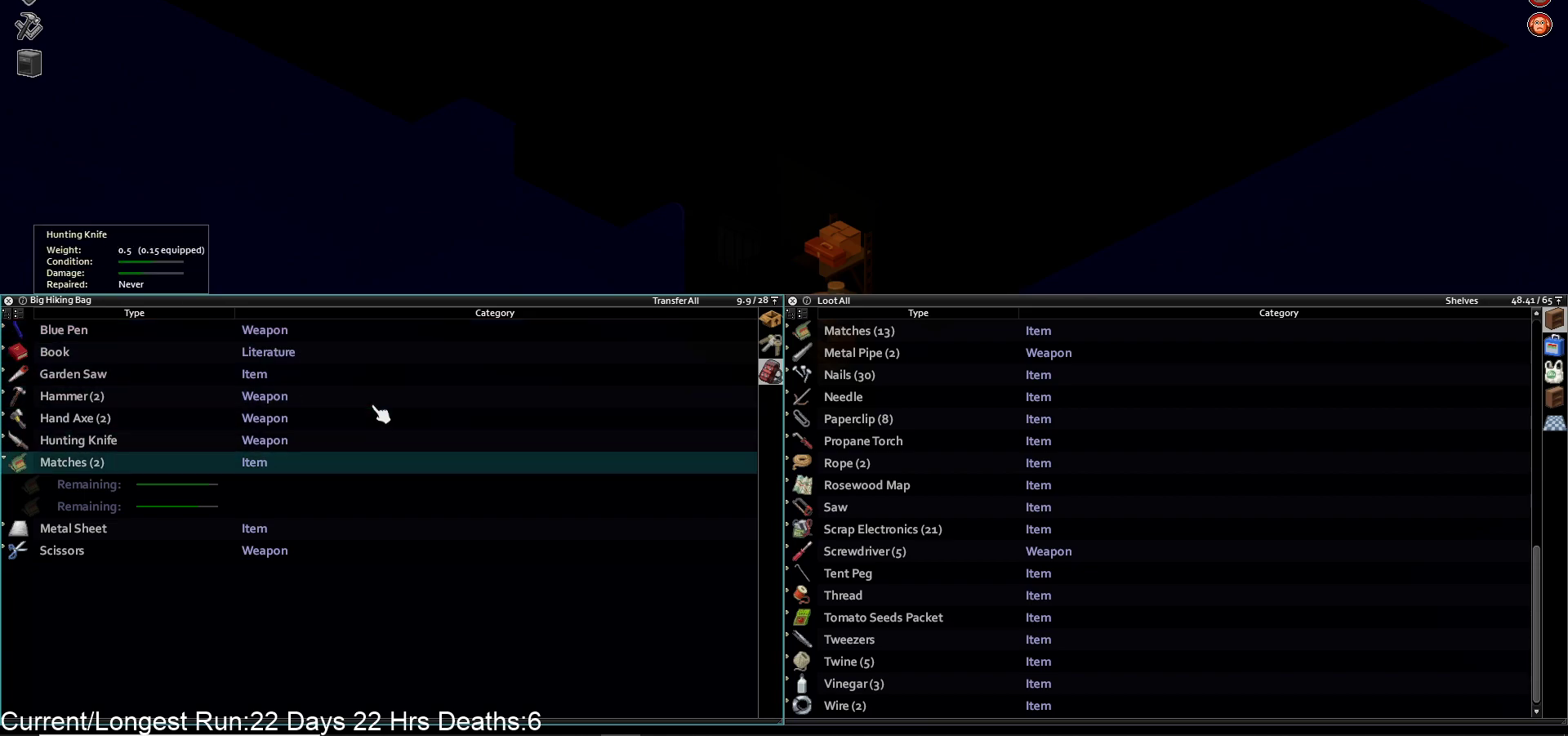
{"buttons": [], "left_stick": "center", "right_stick": "center", "events": [[67, "CROSS", "down"], [217, "CROSS", "up"]]}
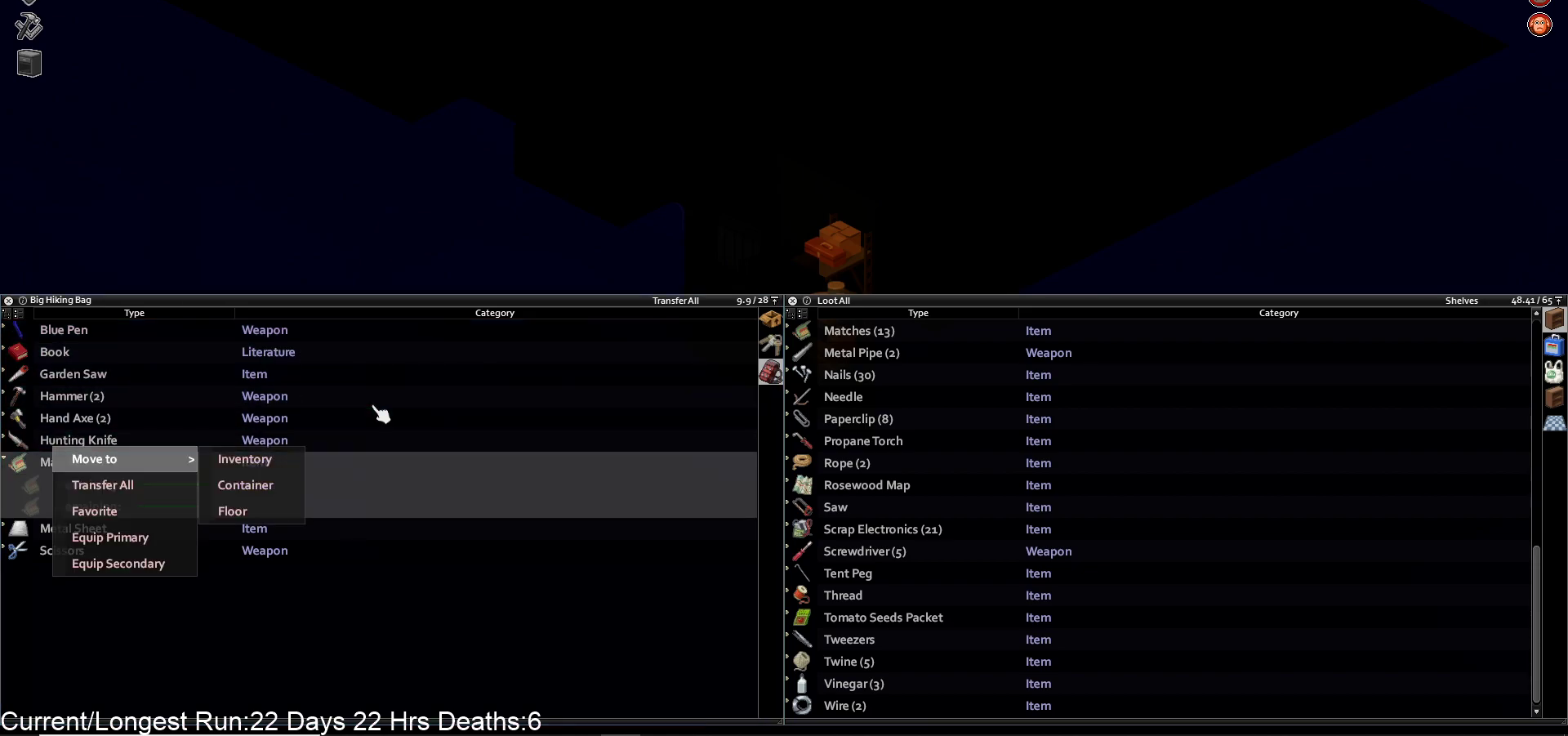
{"buttons": [], "left_stick": "center", "right_stick": "center", "events": [[150, "DPAD_RIGHT", "down"], [267, "DPAD_RIGHT", "up"], [367, "DPAD_DOWN", "down"], [483, "DPAD_DOWN", "up"]]}
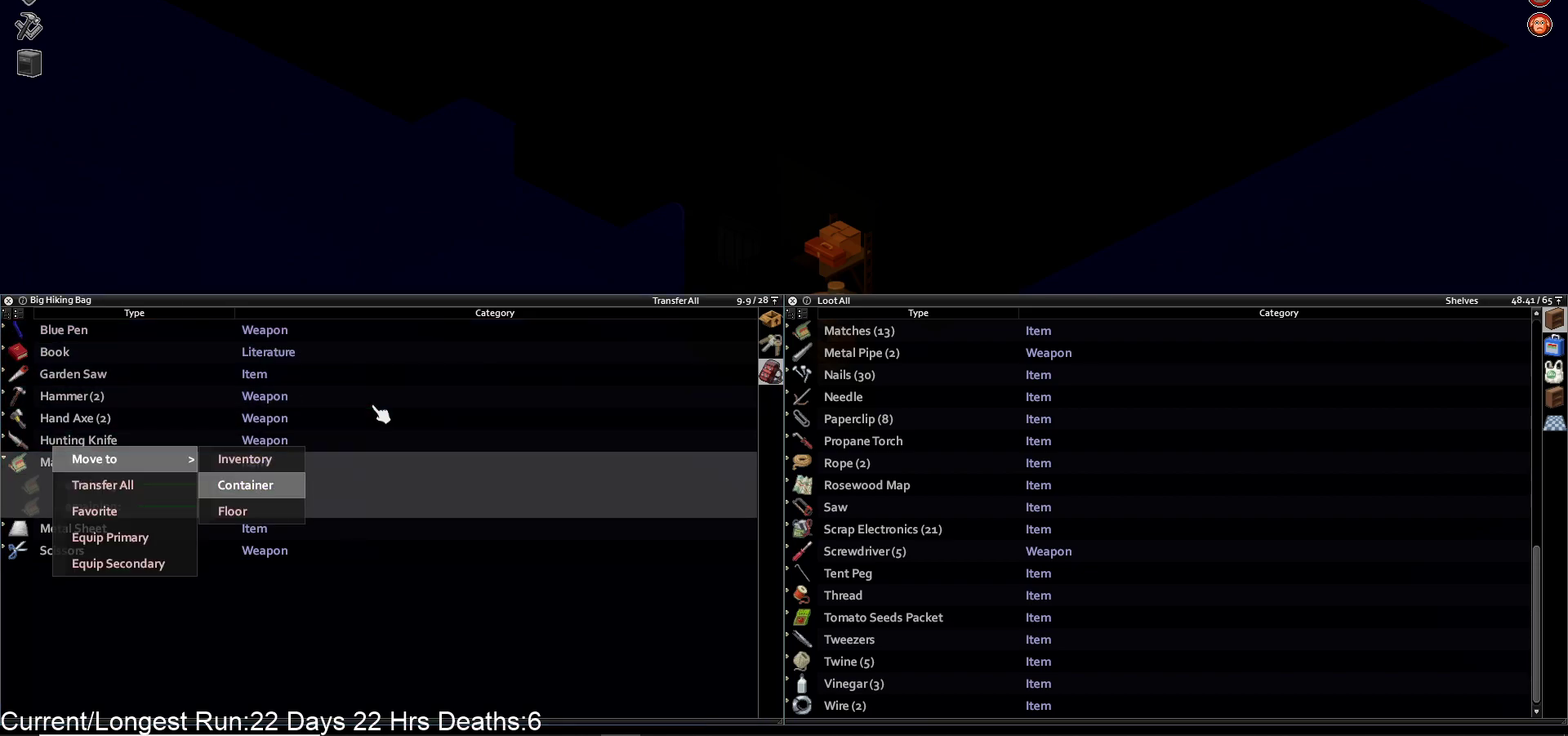
{"buttons": [], "left_stick": "center", "right_stick": "center", "events": [[33, "CROSS", "down"], [133, "CROSS", "up"]]}
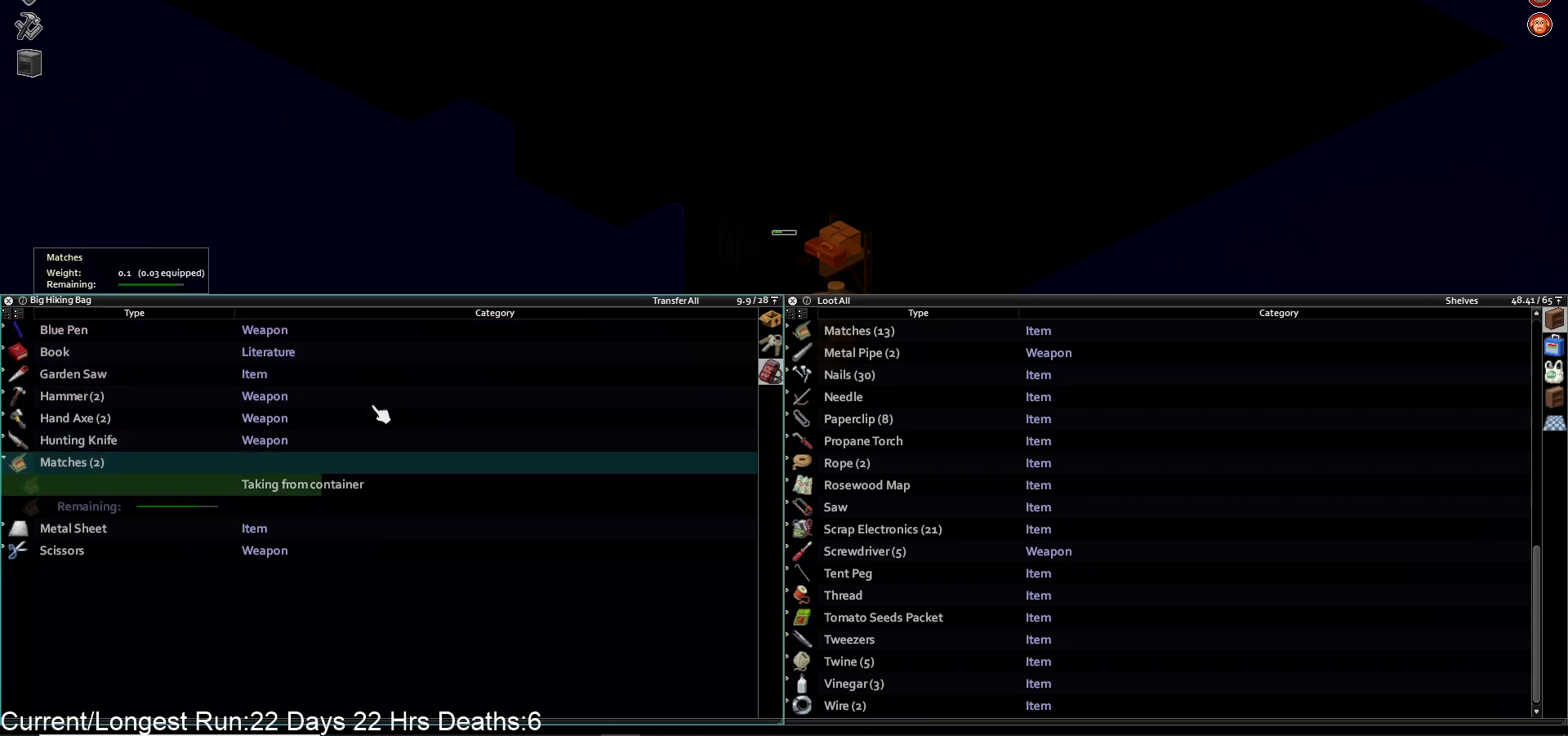
{"buttons": [], "left_stick": "center", "right_stick": "center", "events": []}
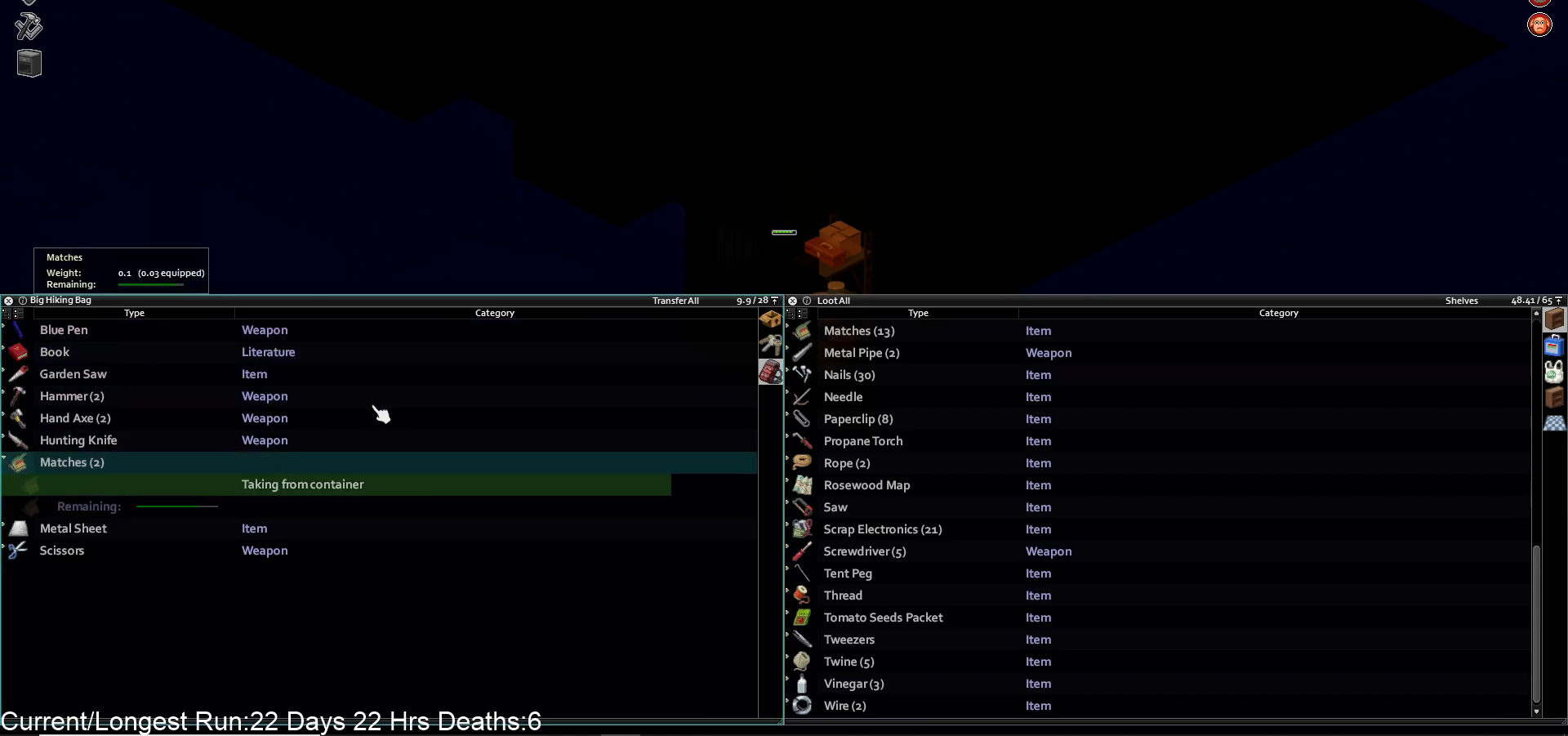
{"buttons": [], "left_stick": "center", "right_stick": "center", "events": []}
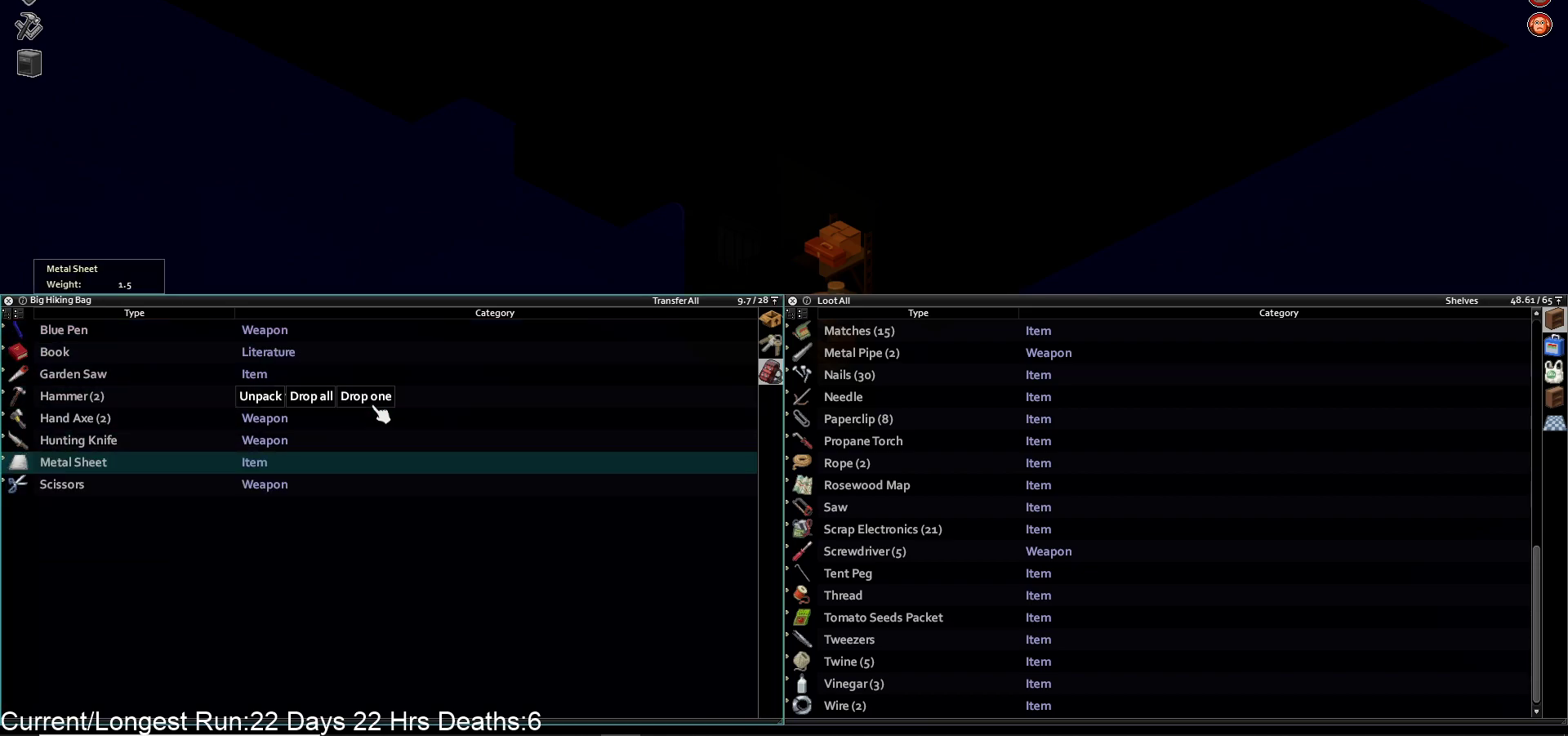
{"buttons": [], "left_stick": "center", "right_stick": "center", "events": []}
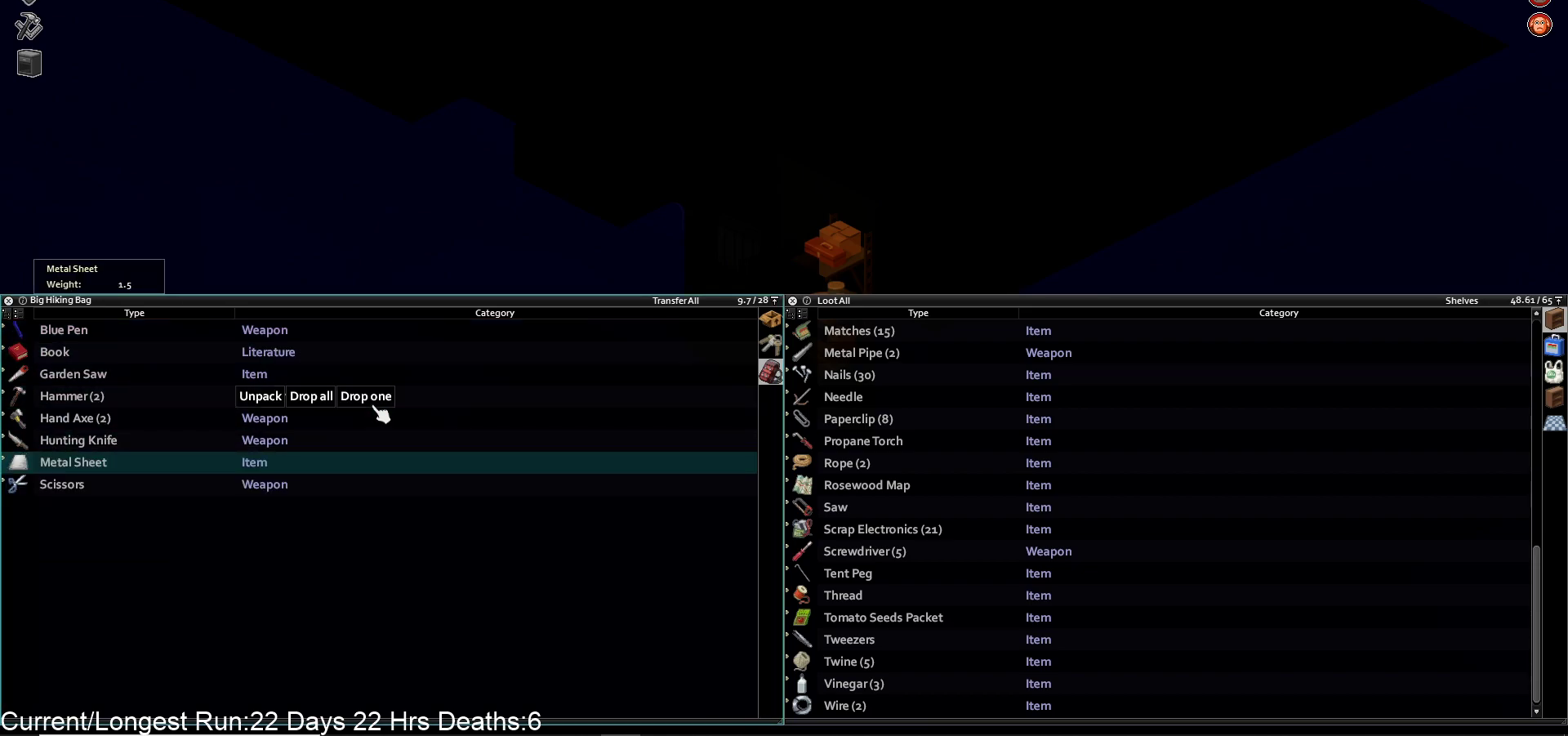
{"buttons": [], "left_stick": "center", "right_stick": "center", "events": []}
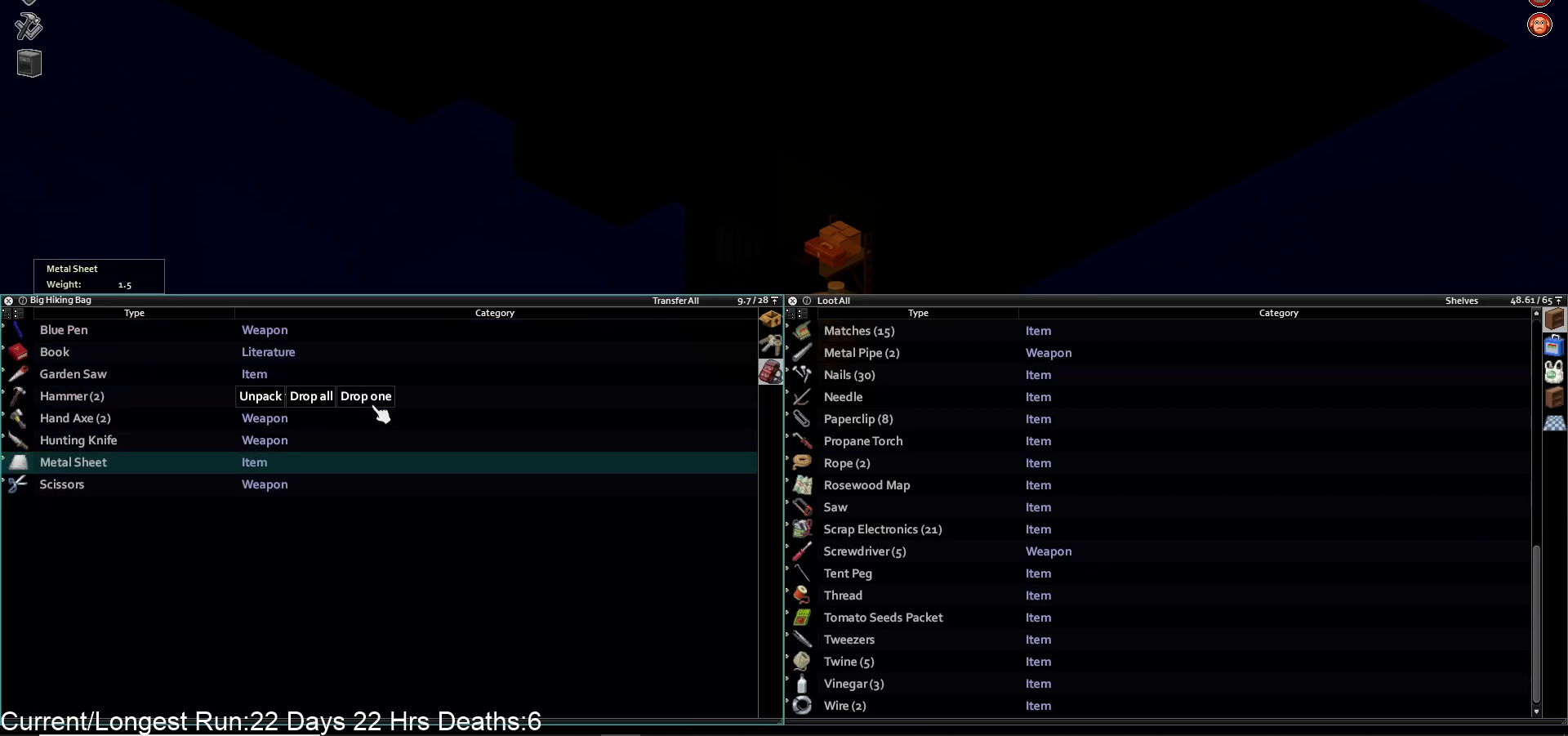
{"buttons": ["DPAD_UP"], "left_stick": "center", "right_stick": "center", "events": [[500, "DPAD_UP", "down"]]}
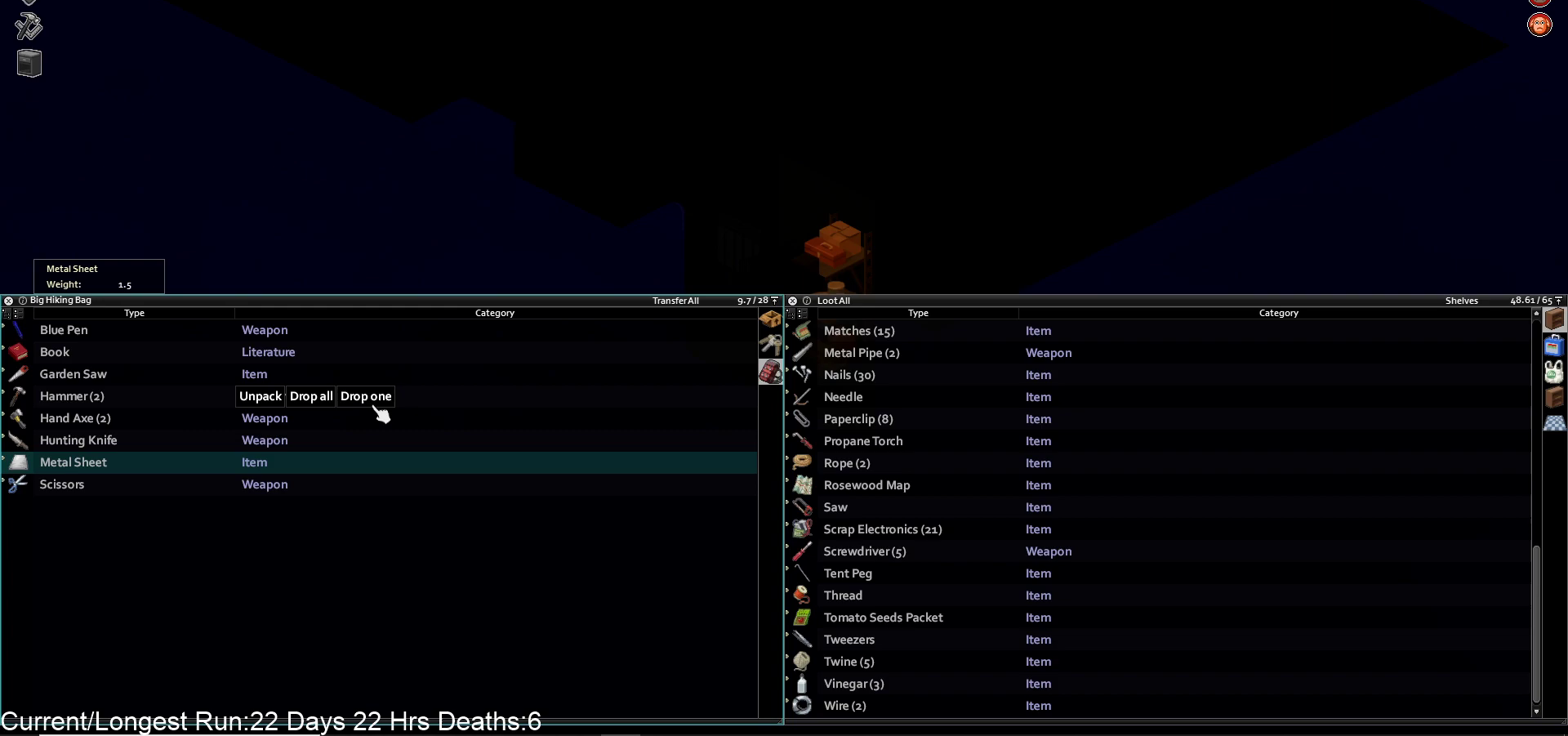
{"buttons": ["DPAD_DOWN"], "left_stick": "center", "right_stick": "center", "events": [[83, "DPAD_UP", "up"], [433, "DPAD_DOWN", "down"]]}
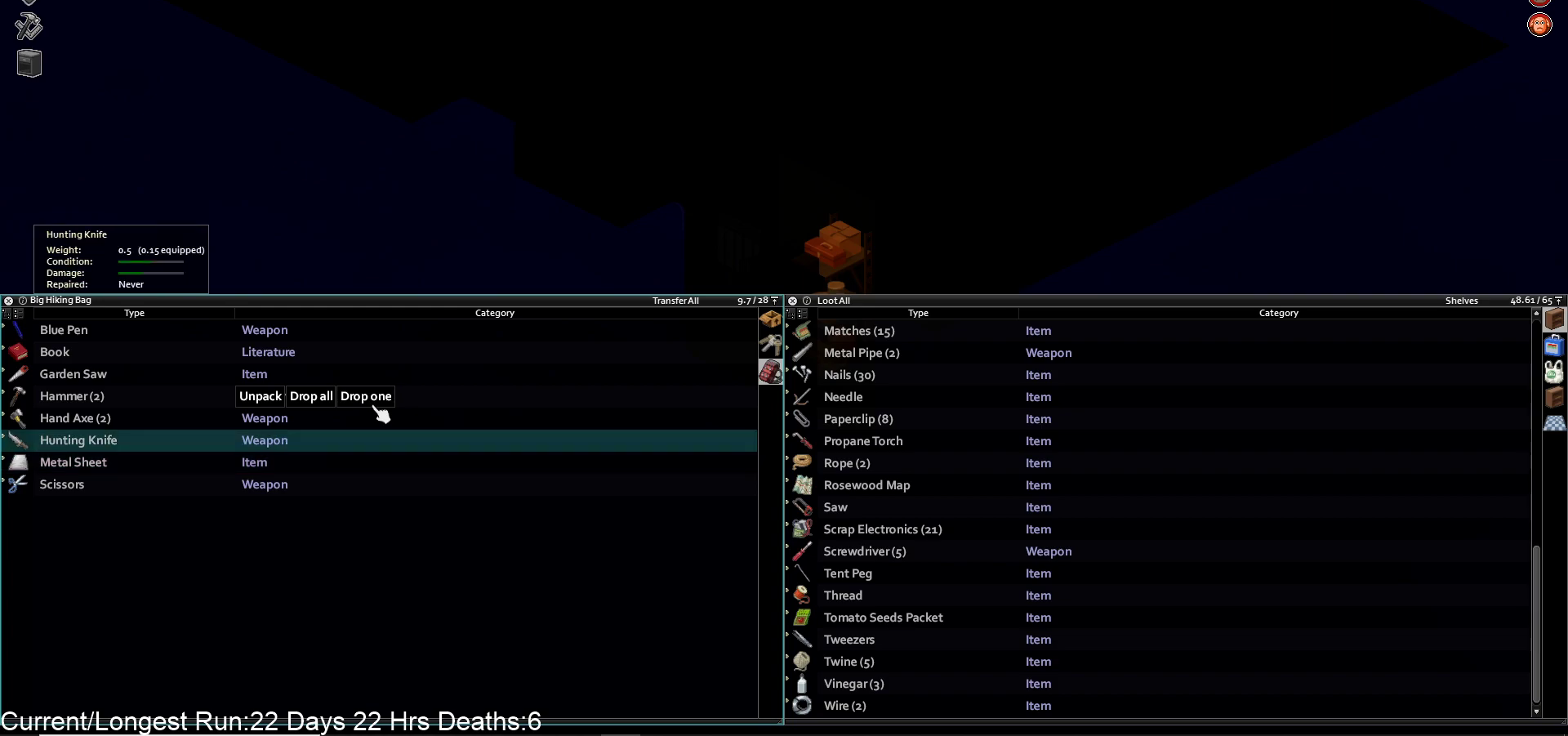
{"buttons": [], "left_stick": "center", "right_stick": "center", "events": [[67, "DPAD_DOWN", "up"], [100, "CROSS", "down"], [217, "CROSS", "up"]]}
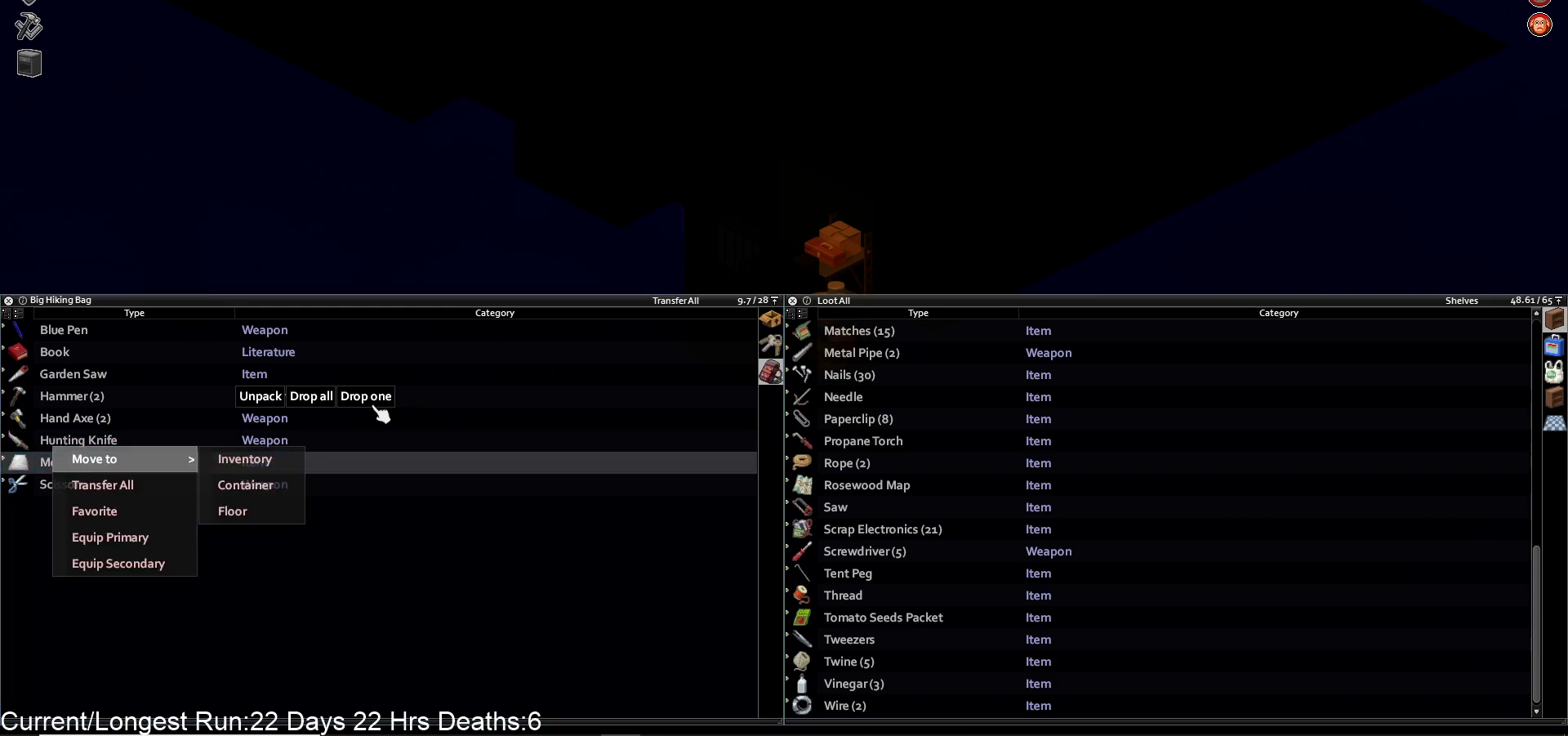
{"buttons": ["DPAD_DOWN"], "left_stick": "center", "right_stick": "center", "events": [[183, "DPAD_RIGHT", "down"], [300, "DPAD_RIGHT", "up"], [417, "DPAD_DOWN", "down"]]}
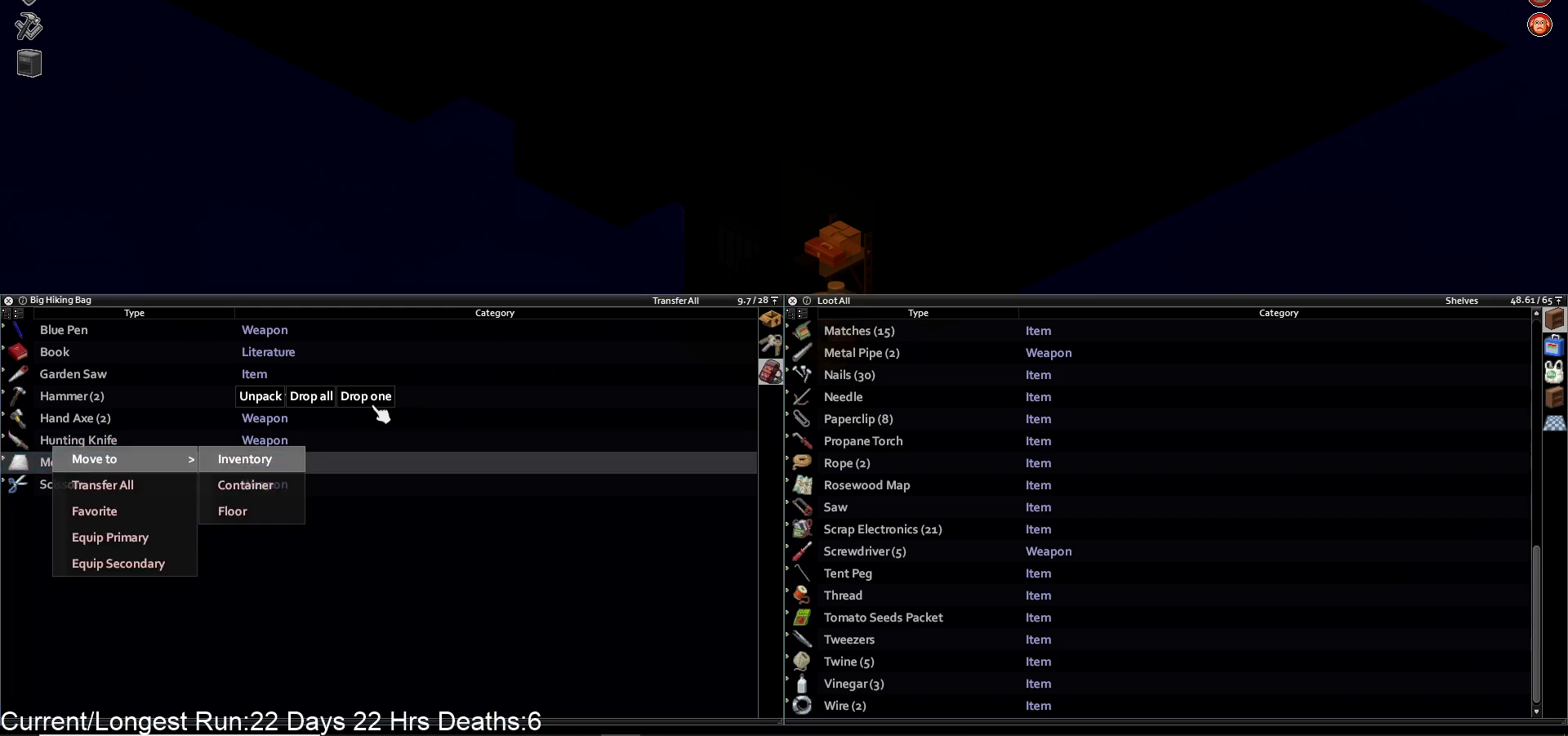
{"buttons": [], "left_stick": "center", "right_stick": "center", "events": [[17, "DPAD_DOWN", "up"], [83, "DPAD_DOWN", "down"], [200, "DPAD_DOWN", "up"], [317, "CROSS", "down"], [433, "CROSS", "up"]]}